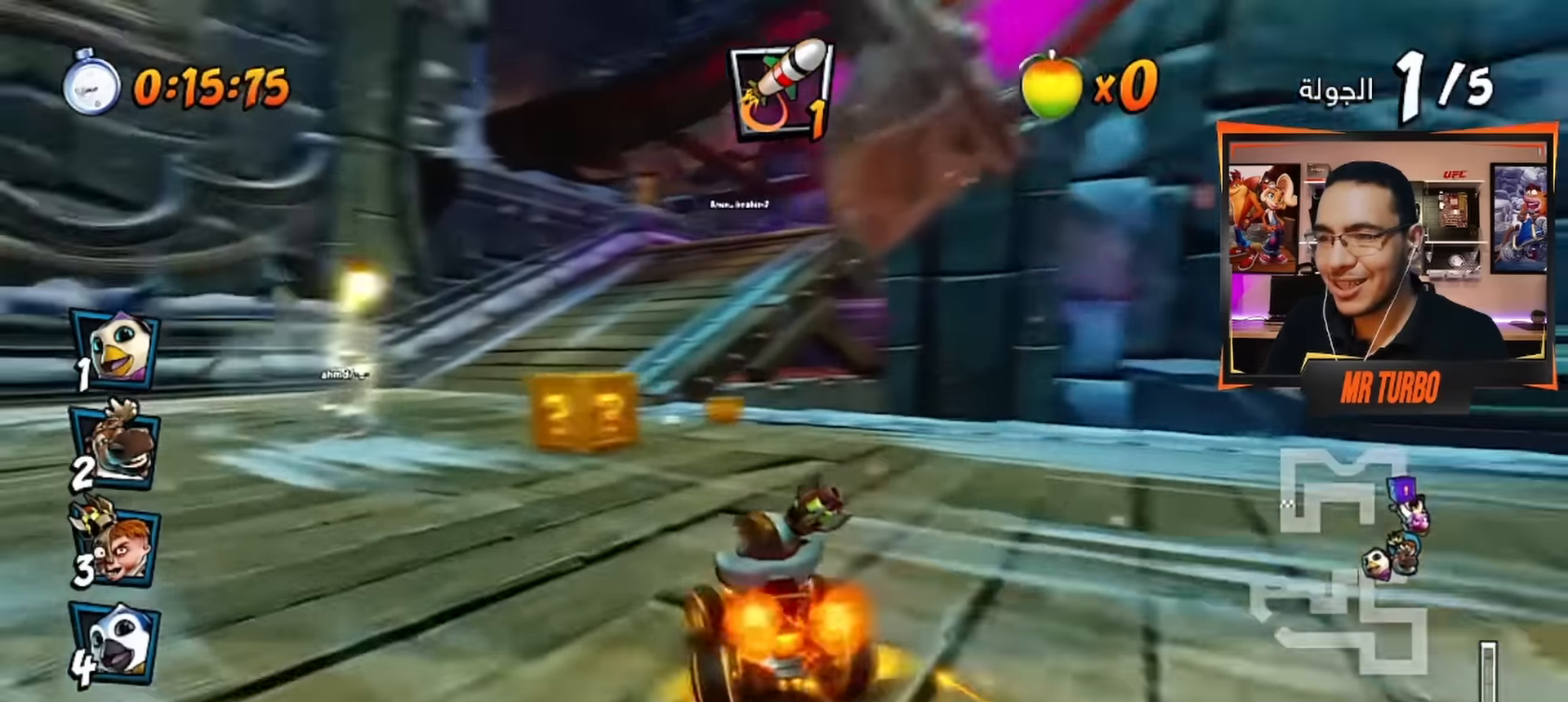
Gameplay with a controller (PlayStation layout); each line is a JSON object with the inputs held at the frame after it. "events" lists button and stick changes between this image and that frame as [ms after this image, input, new state], when the widget could be followed in between.
{"buttons": ["SQUARE", "R1", "DPAD_DOWN", "DPAD_RIGHT"], "left_stick": "center", "right_stick": "center", "events": [[50, "DPAD_LEFT", "up"], [67, "CIRCLE", "up"], [83, "R1", "up"], [217, "DPAD_RIGHT", "down"], [250, "DPAD_DOWN", "down"], [433, "CROSS", "up"], [450, "R1", "down"], [500, "SQUARE", "down"]]}
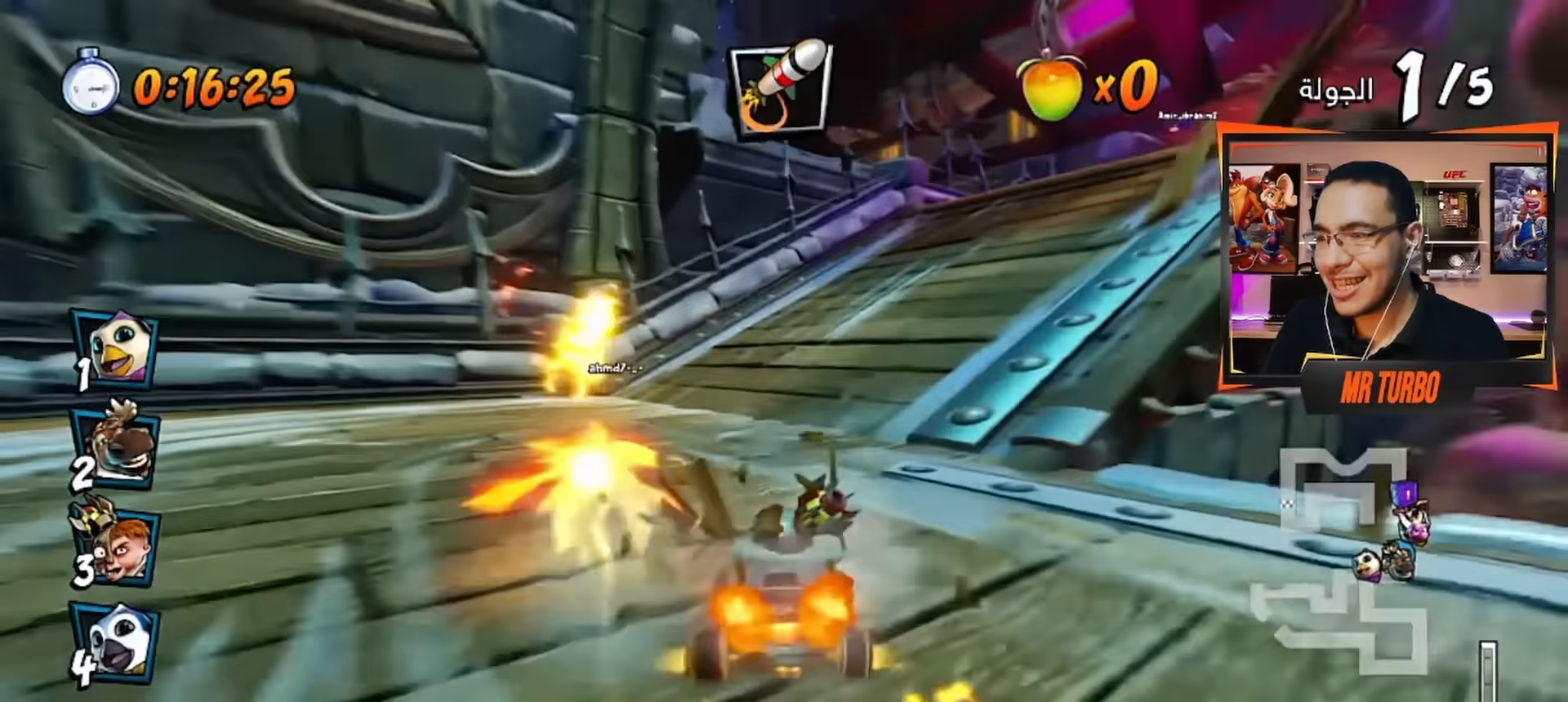
{"buttons": ["CROSS", "R1"], "left_stick": "center", "right_stick": "center", "events": [[117, "SQUARE", "up"], [183, "CROSS", "down"], [350, "CIRCLE", "down"], [367, "DPAD_DOWN", "up"], [417, "CIRCLE", "up"], [417, "DPAD_RIGHT", "up"]]}
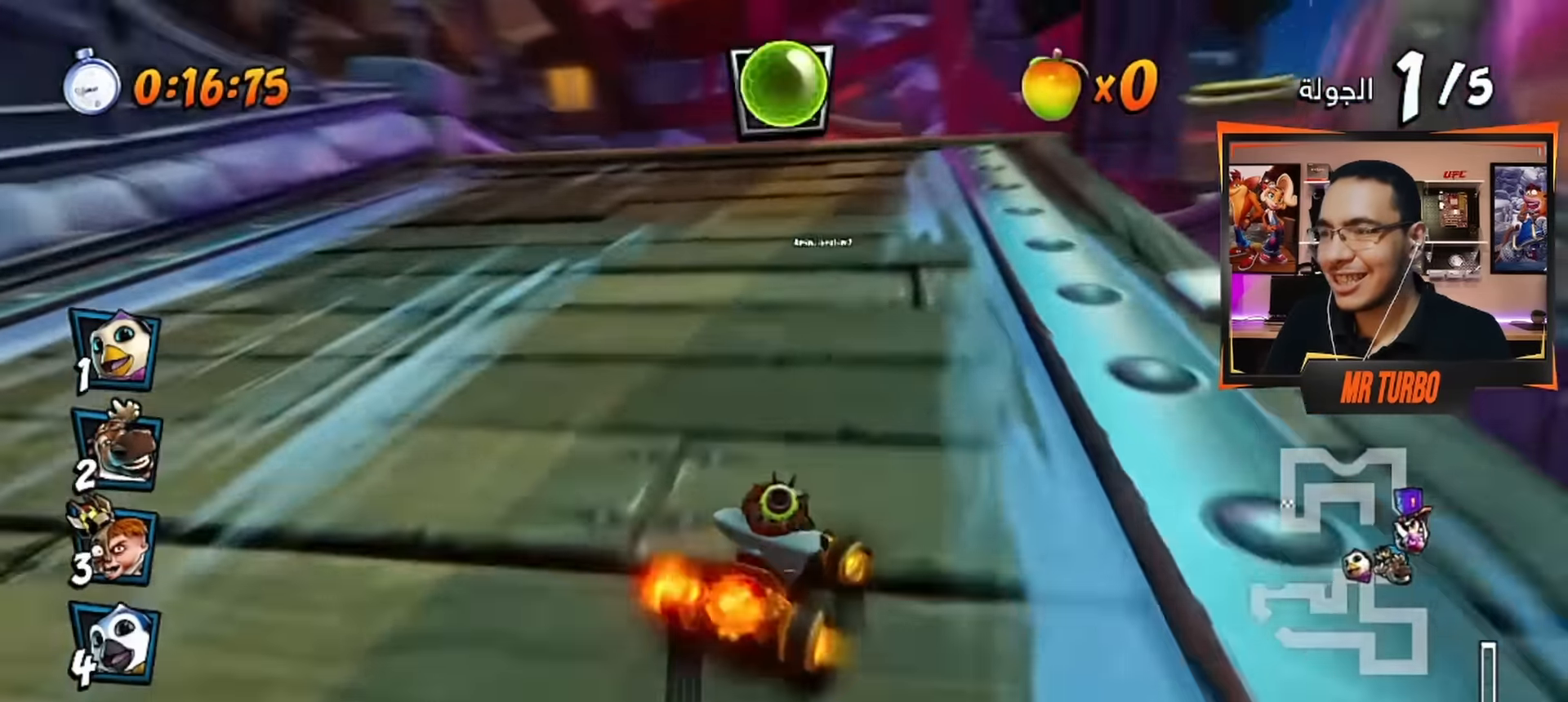
{"buttons": ["CROSS", "R1"], "left_stick": "center", "right_stick": "center", "events": [[33, "DPAD_LEFT", "down"], [250, "DPAD_LEFT", "up"], [350, "L1", "down"], [433, "R1", "up"], [467, "L1", "up"], [483, "R1", "down"]]}
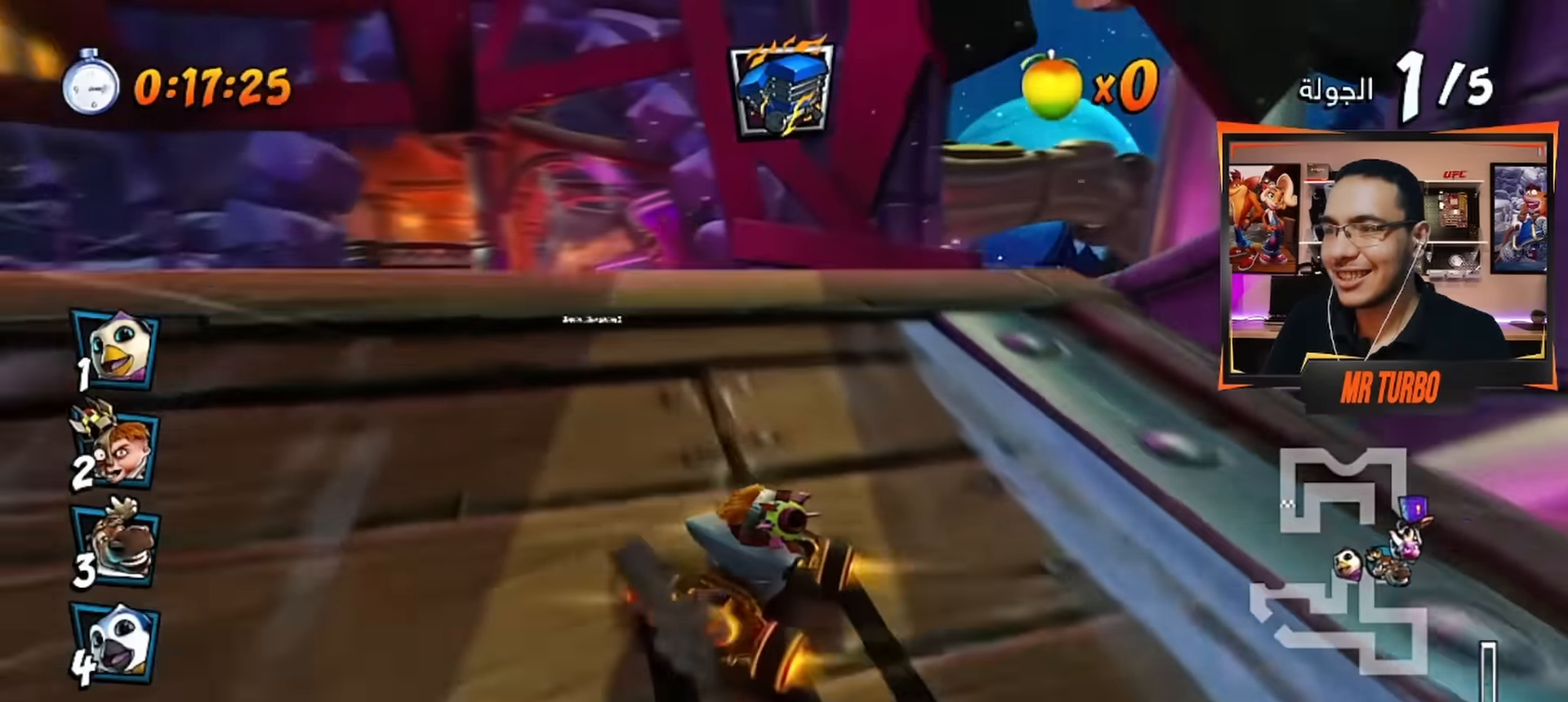
{"buttons": ["CROSS"], "left_stick": "center", "right_stick": "center", "events": [[17, "DPAD_LEFT", "down"], [67, "CIRCLE", "down"], [117, "R1", "up"], [150, "CIRCLE", "up"], [150, "DPAD_LEFT", "up"], [200, "CROSS", "up"], [284, "CROSS", "down"], [384, "CROSS", "up"], [450, "CROSS", "down"]]}
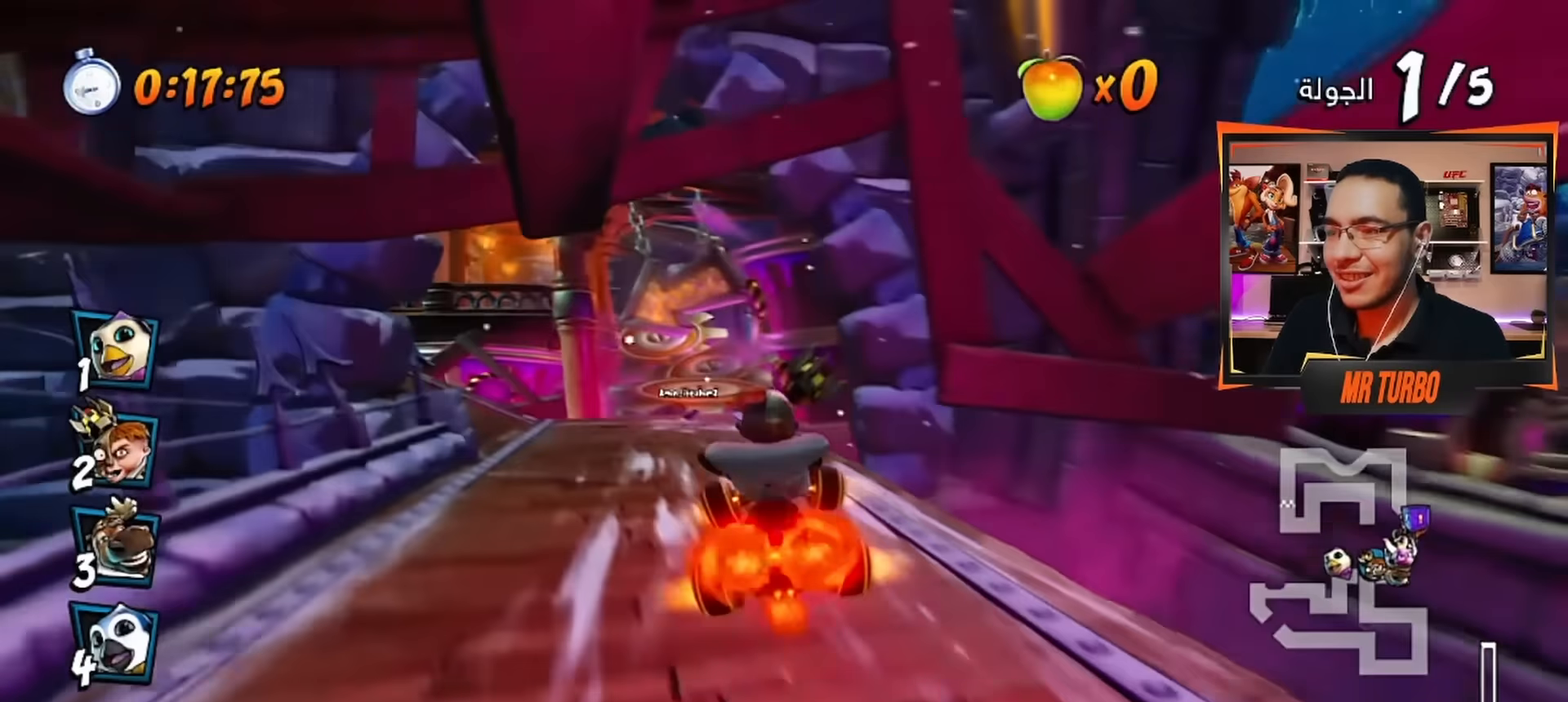
{"buttons": ["CROSS", "R1", "DPAD_LEFT"], "left_stick": "center", "right_stick": "center", "events": [[50, "CROSS", "up"], [100, "CROSS", "down"], [200, "CROSS", "up"], [250, "CROSS", "down"], [350, "CROSS", "up"], [434, "CROSS", "down"], [467, "DPAD_LEFT", "down"], [467, "R1", "down"]]}
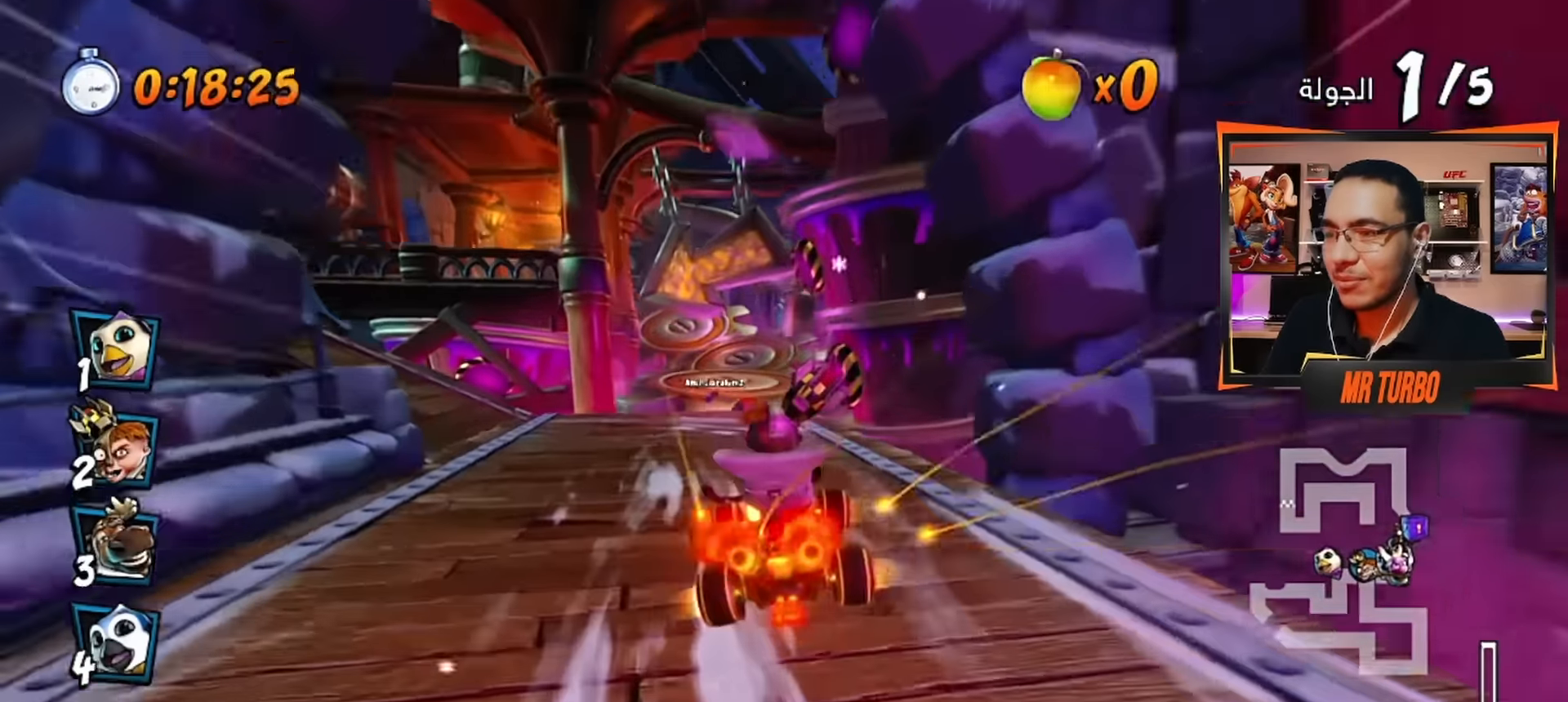
{"buttons": ["CROSS", "R1", "DPAD_DOWN", "DPAD_RIGHT"], "left_stick": "center", "right_stick": "center", "events": [[184, "DPAD_LEFT", "up"], [284, "DPAD_RIGHT", "down"], [334, "DPAD_DOWN", "down"]]}
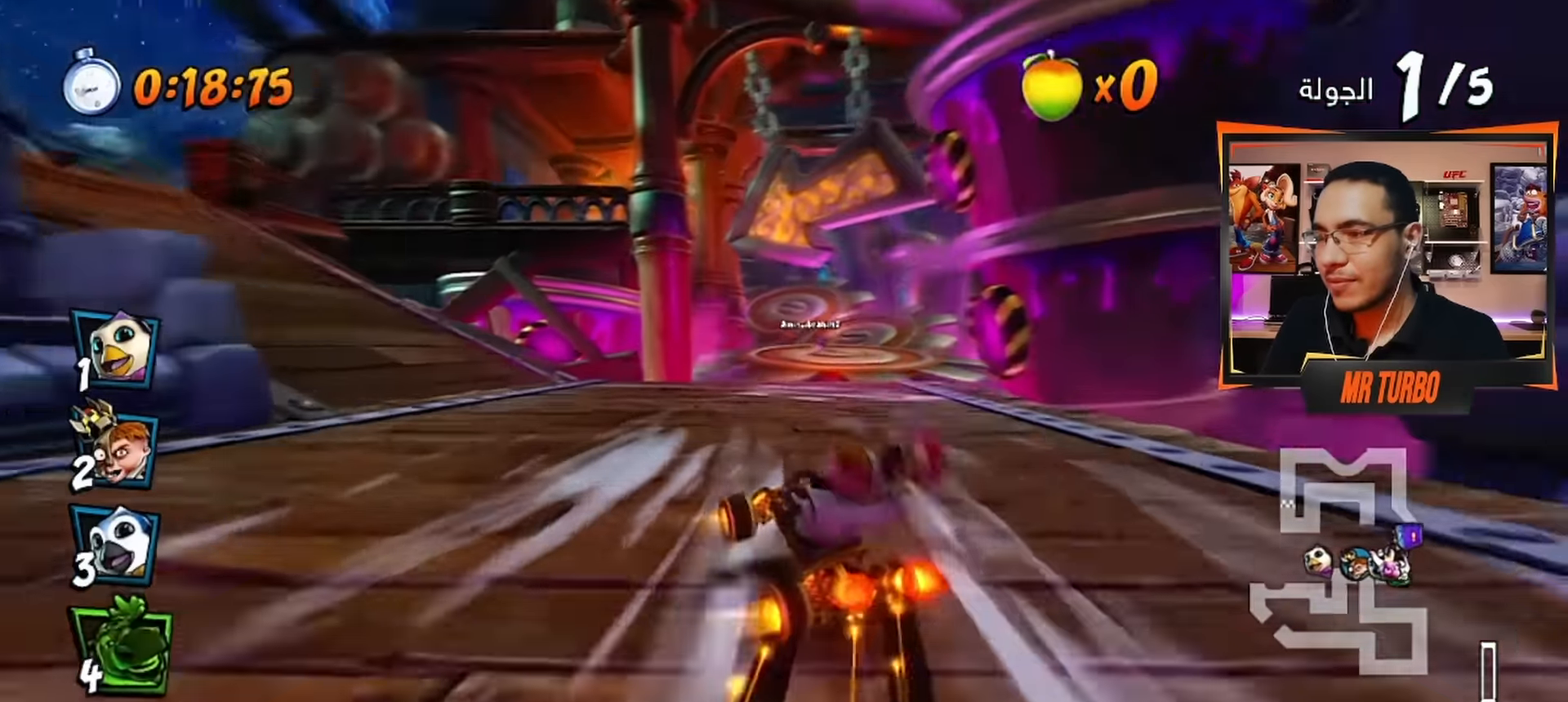
{"buttons": ["CROSS", "R1"], "left_stick": "center", "right_stick": "center", "events": [[234, "L1", "down"], [267, "DPAD_DOWN", "up"], [350, "DPAD_RIGHT", "up"], [367, "L1", "up"]]}
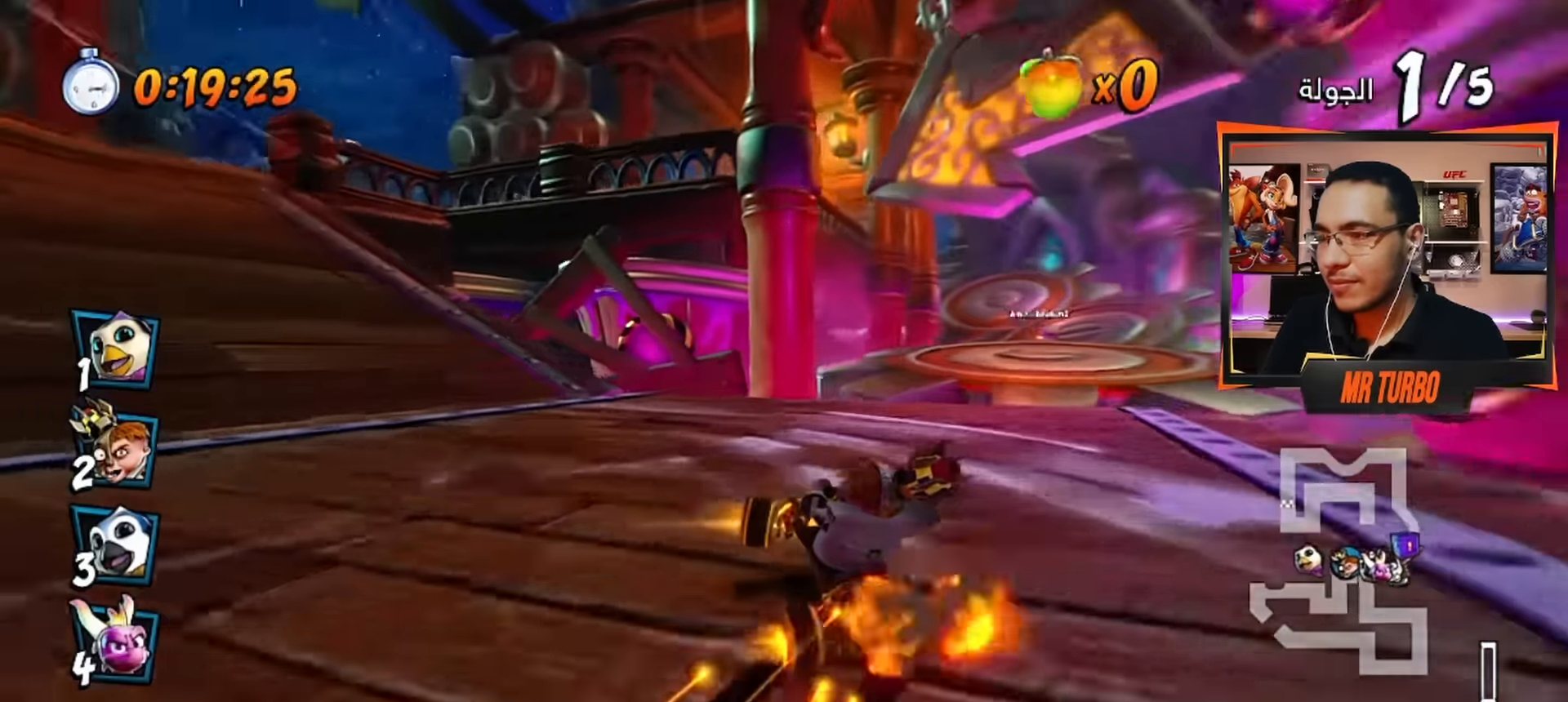
{"buttons": ["CROSS", "R1", "DPAD_RIGHT"], "left_stick": "center", "right_stick": "center", "events": [[300, "L1", "down"], [317, "DPAD_RIGHT", "down"], [367, "R1", "up"], [400, "L1", "up"], [434, "R1", "down"]]}
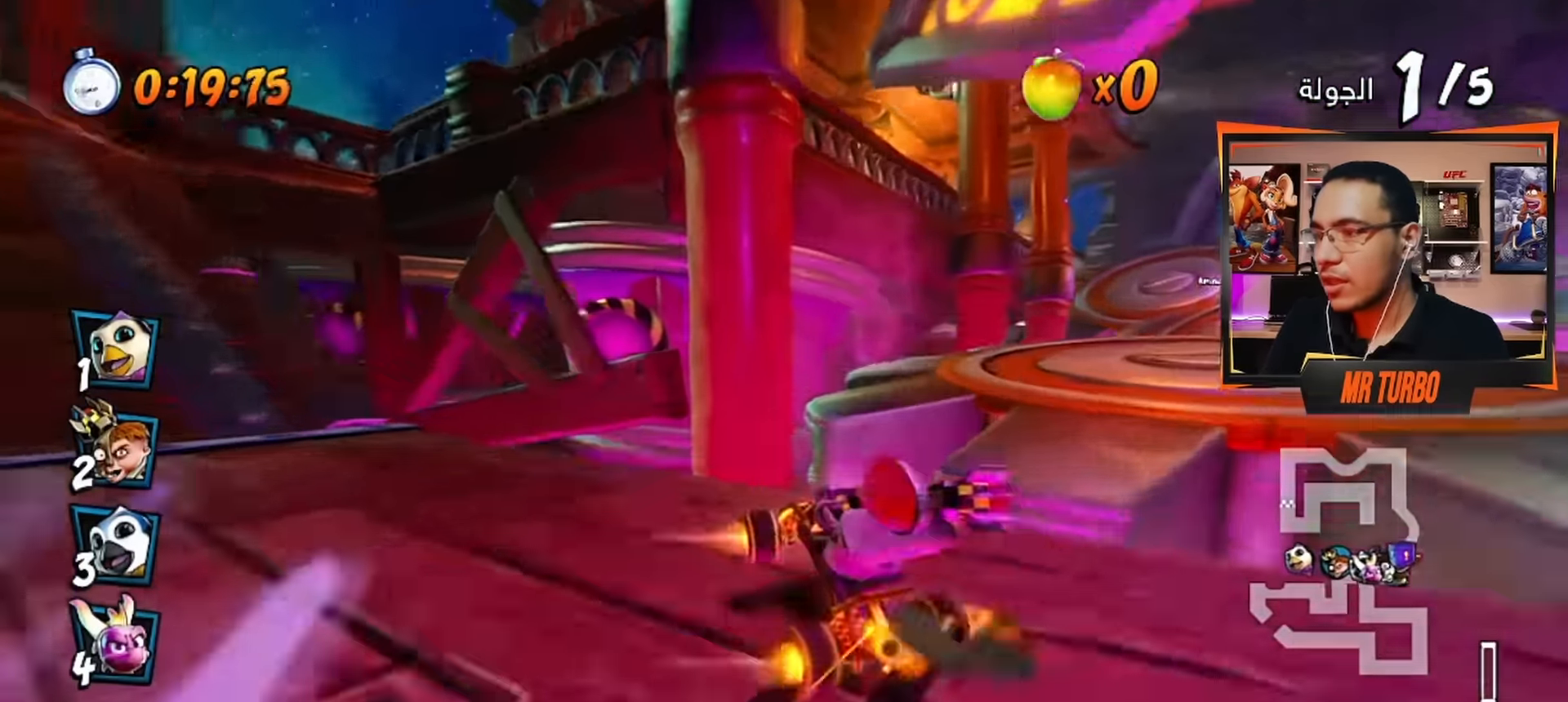
{"buttons": ["CROSS", "R1"], "left_stick": "center", "right_stick": "center", "events": [[117, "R1", "up"], [184, "DPAD_RIGHT", "up"], [234, "R1", "down"], [250, "DPAD_LEFT", "down"], [467, "DPAD_LEFT", "up"]]}
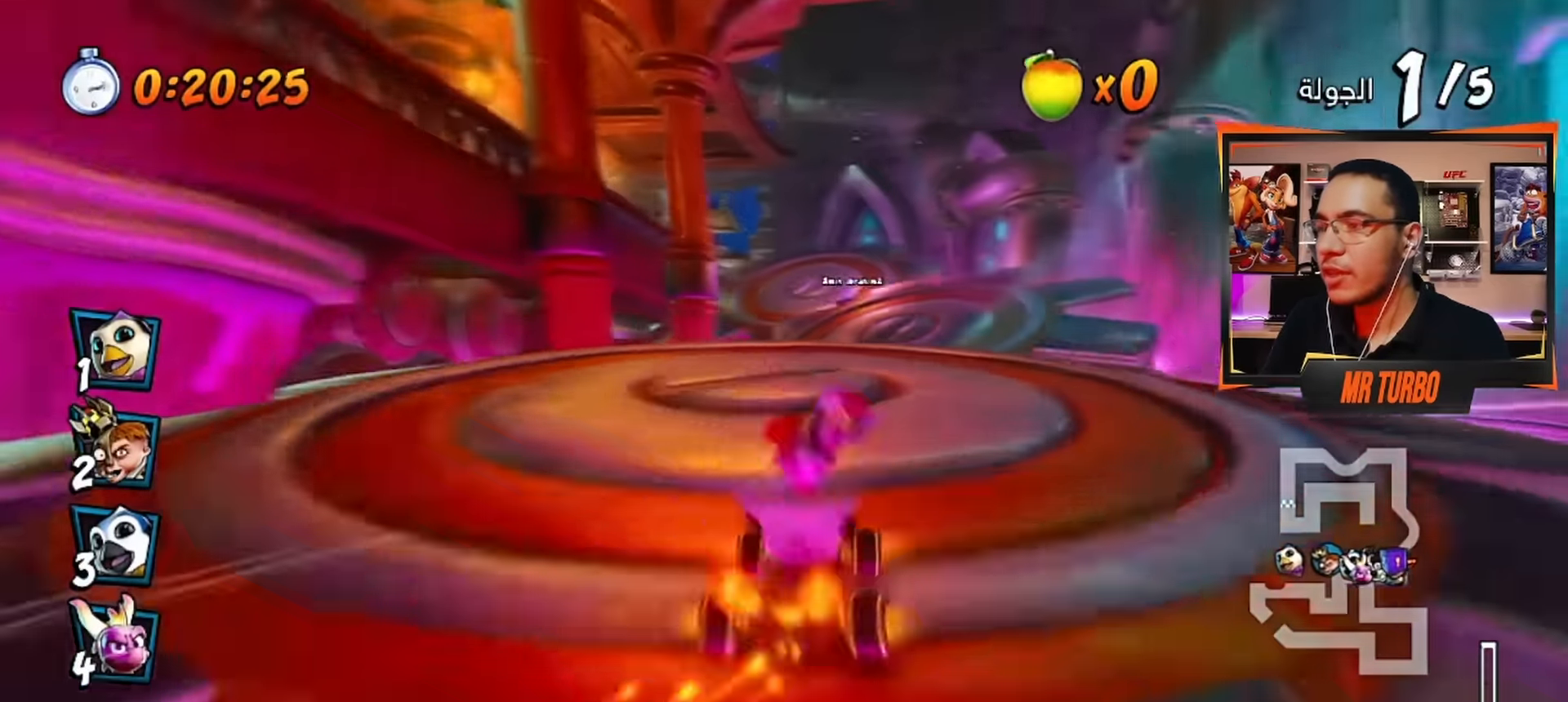
{"buttons": ["CROSS", "R1"], "left_stick": "center", "right_stick": "center", "events": [[134, "DPAD_RIGHT", "down"], [434, "DPAD_RIGHT", "up"]]}
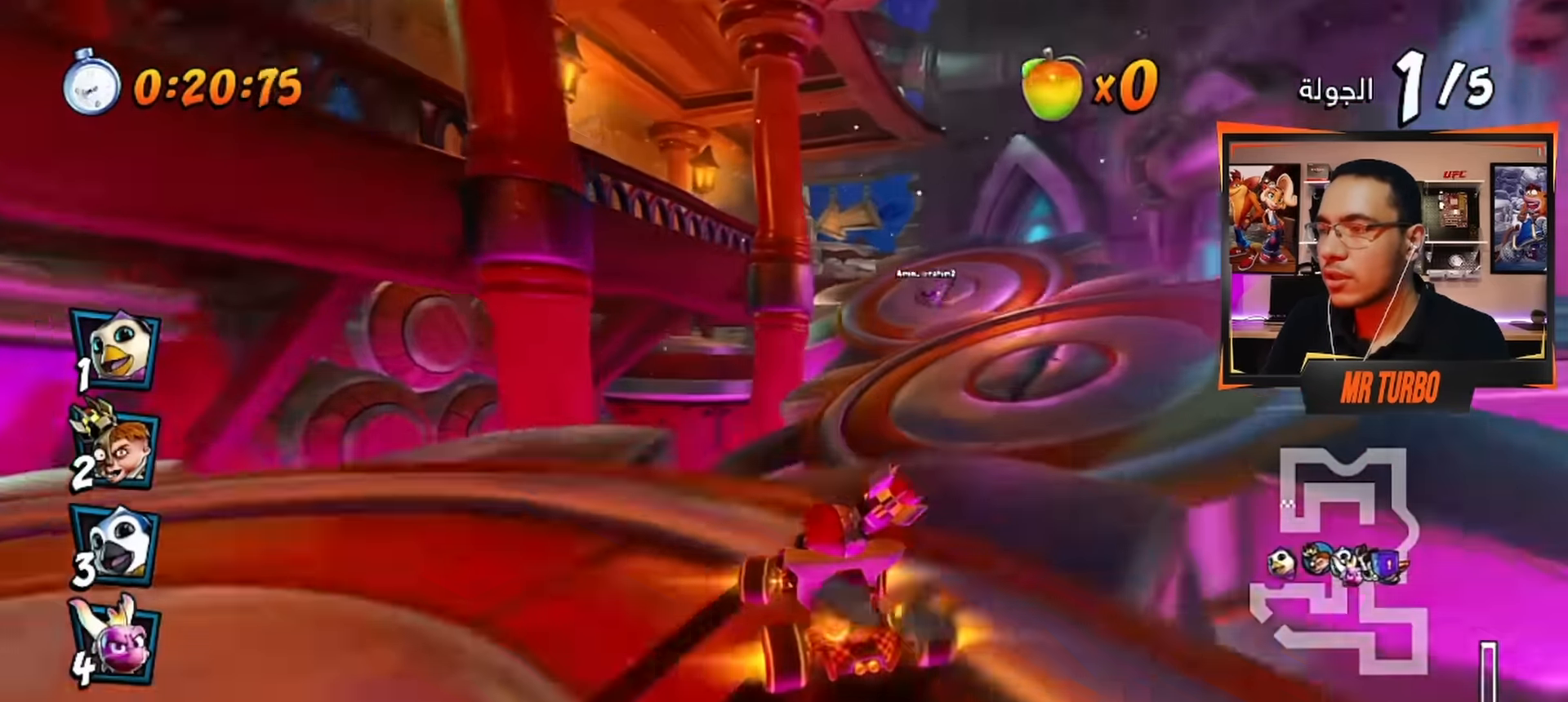
{"buttons": ["CROSS", "R1", "DPAD_RIGHT"], "left_stick": "center", "right_stick": "center", "events": [[17, "L1", "down"], [134, "L1", "up"], [317, "DPAD_RIGHT", "down"]]}
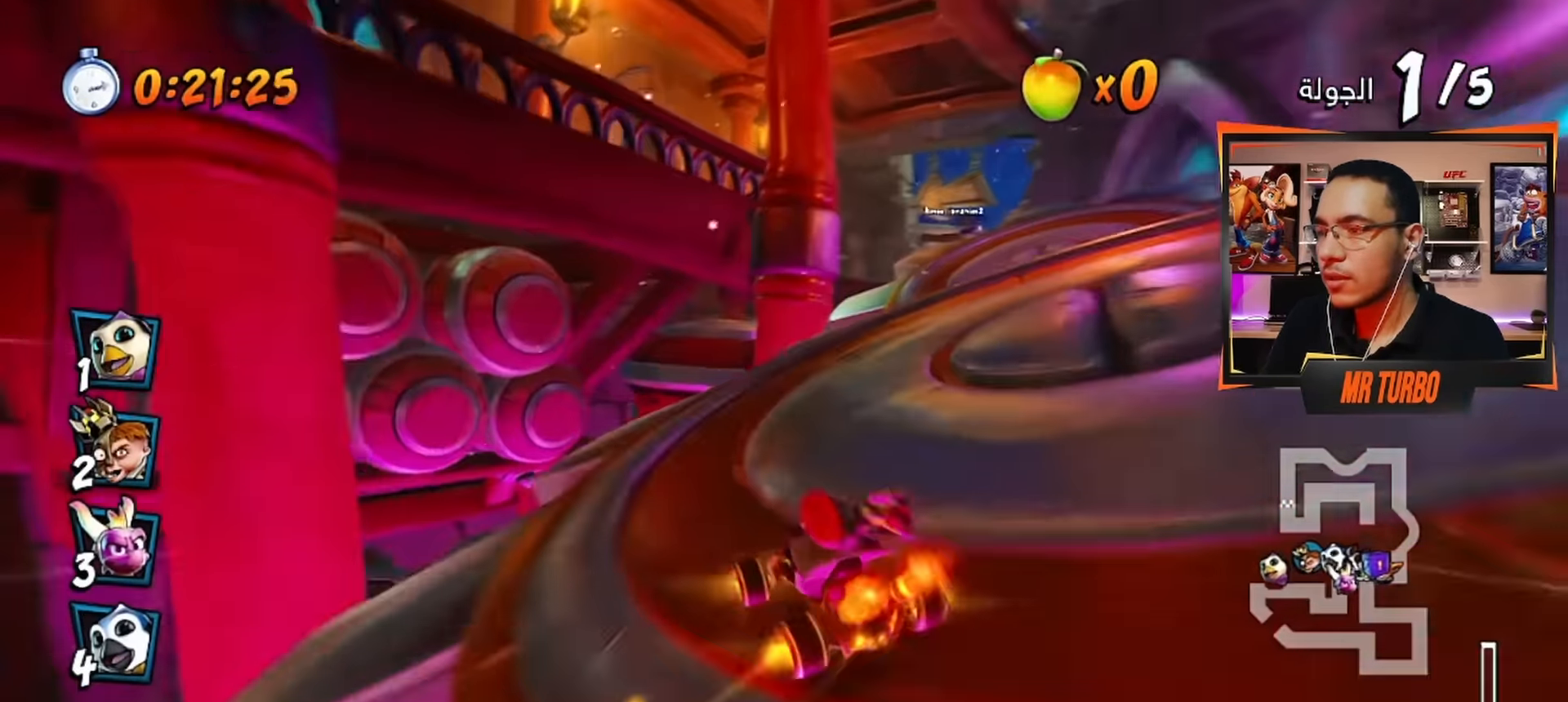
{"buttons": ["CROSS", "R1"], "left_stick": "center", "right_stick": "center", "events": [[234, "L1", "down"], [334, "DPAD_RIGHT", "up"], [334, "L1", "up"]]}
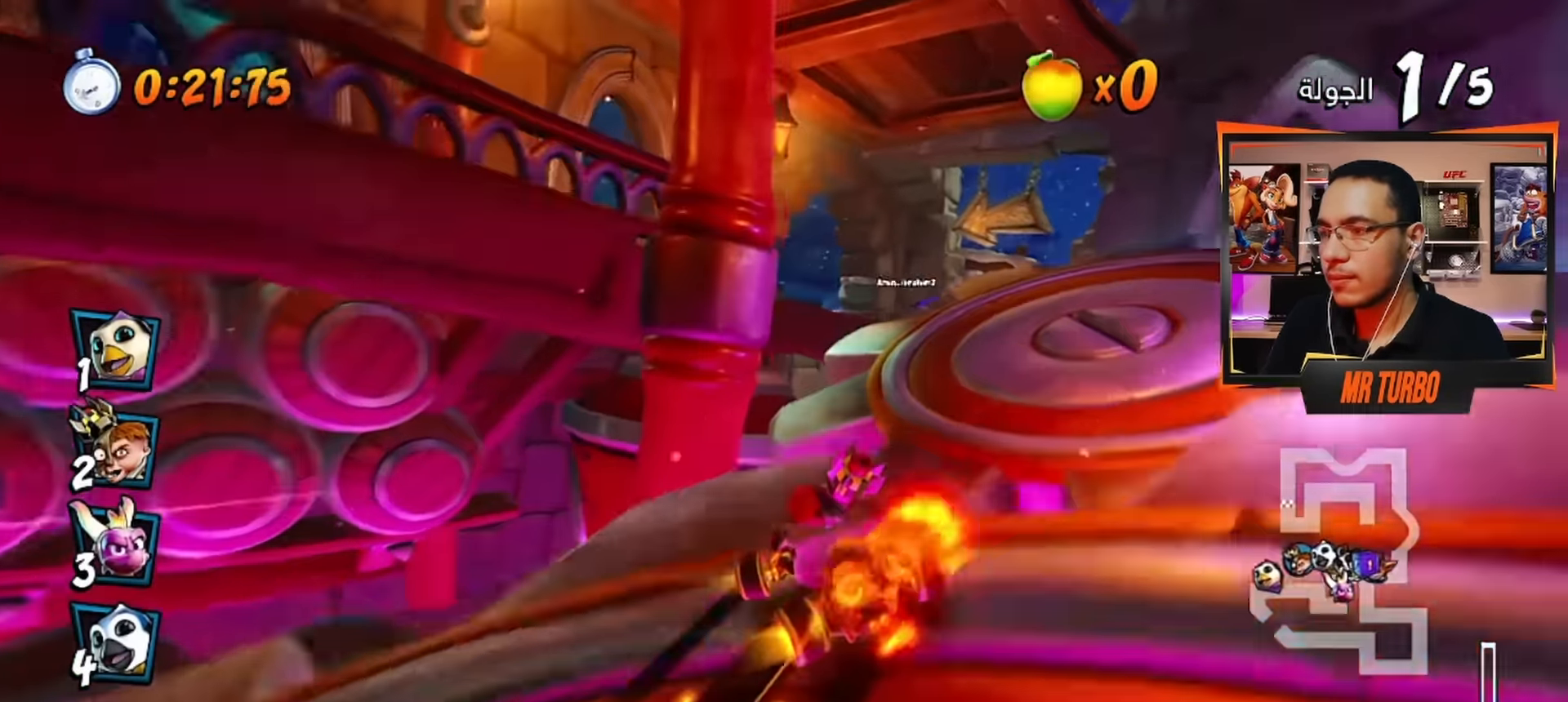
{"buttons": ["CROSS", "DPAD_RIGHT"], "left_stick": "center", "right_stick": "center", "events": [[150, "DPAD_RIGHT", "down"], [200, "DPAD_DOWN", "down"], [300, "DPAD_DOWN", "up"], [400, "L1", "down"], [500, "L1", "up"], [500, "R1", "up"]]}
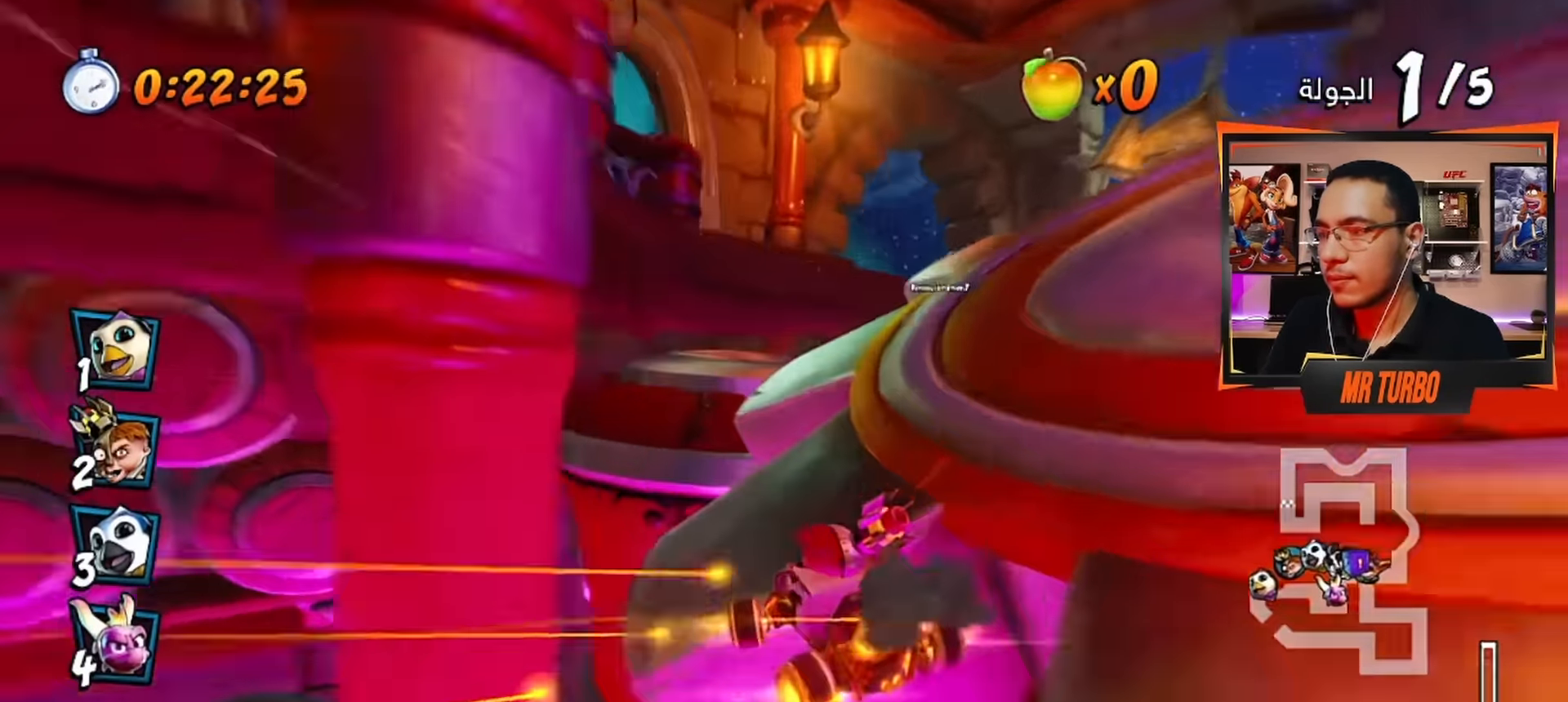
{"buttons": ["CROSS"], "left_stick": "center", "right_stick": "center", "events": [[17, "CROSS", "up"], [100, "CROSS", "down"], [234, "CROSS", "up"], [284, "CROSS", "down"], [334, "DPAD_RIGHT", "up"], [400, "CROSS", "up"], [467, "CROSS", "down"]]}
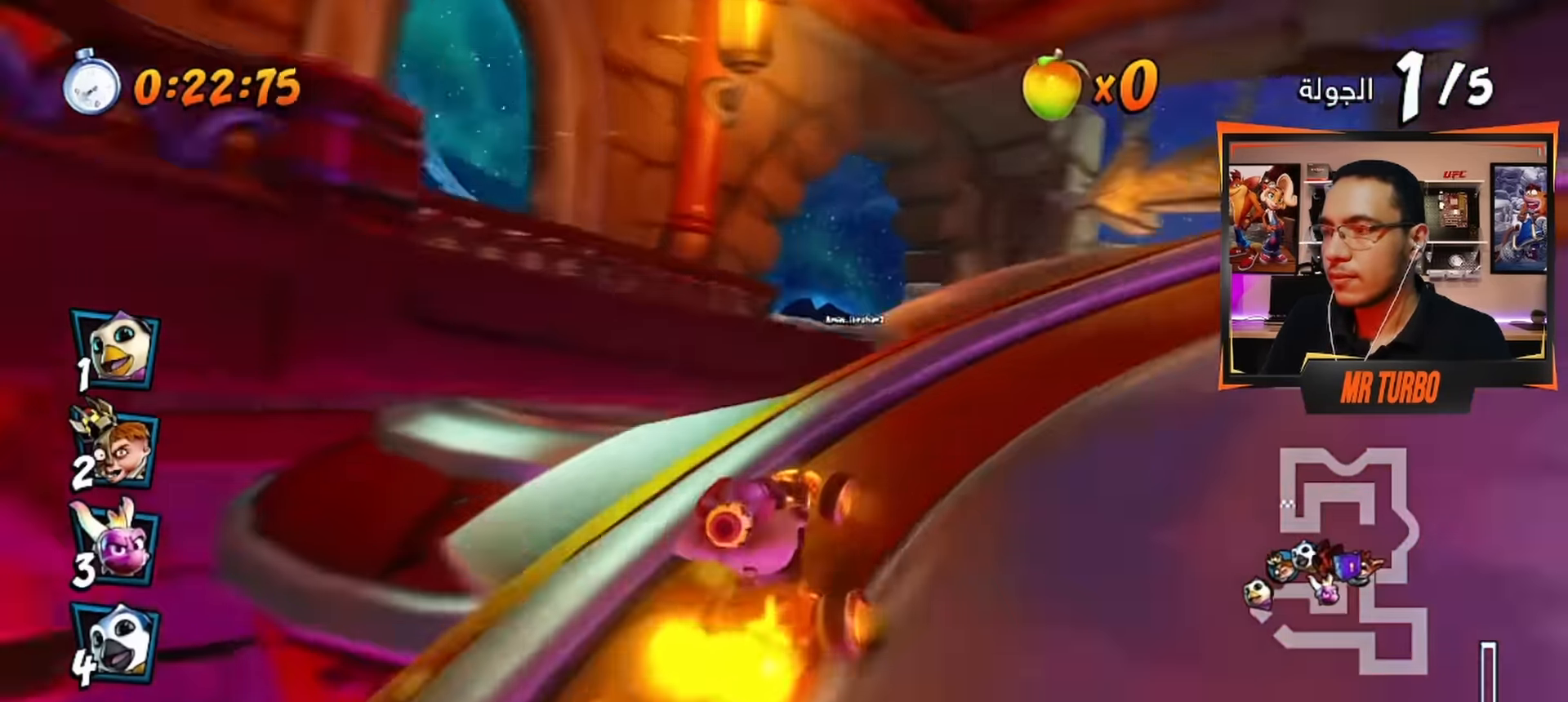
{"buttons": ["CROSS"], "left_stick": "center", "right_stick": "center", "events": [[67, "CROSS", "up"], [84, "R1", "down"], [117, "CROSS", "down"], [217, "R1", "up"], [234, "CROSS", "up"], [250, "DPAD_LEFT", "down"], [300, "CROSS", "down"], [384, "CROSS", "up"], [384, "DPAD_LEFT", "up"], [467, "CROSS", "down"]]}
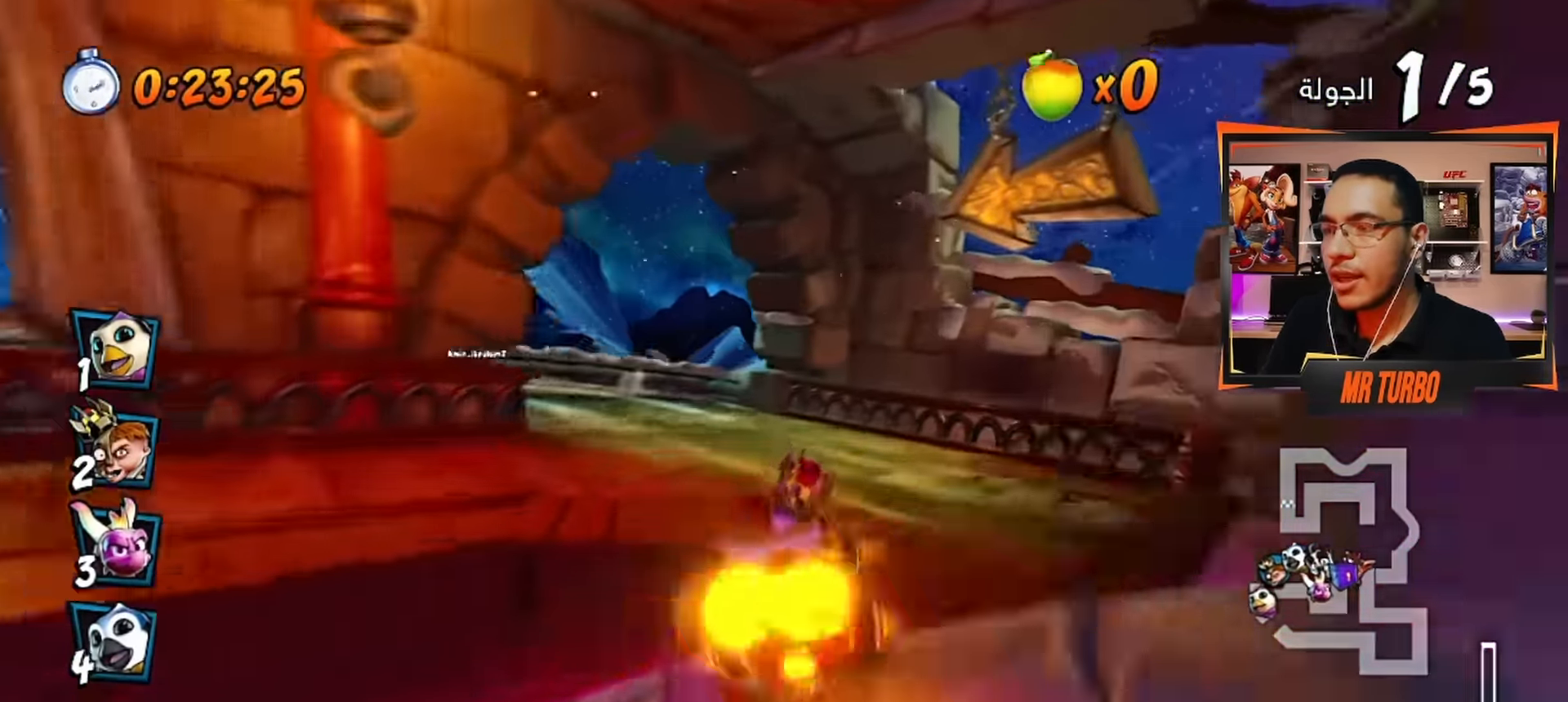
{"buttons": ["CROSS", "DPAD_LEFT"], "left_stick": "center", "right_stick": "center", "events": [[84, "CROSS", "up"], [84, "DPAD_LEFT", "down"], [150, "CROSS", "down"], [234, "DPAD_LEFT", "up"], [250, "CROSS", "up"], [317, "CROSS", "down"], [417, "CROSS", "up"], [500, "CROSS", "down"], [500, "DPAD_LEFT", "down"]]}
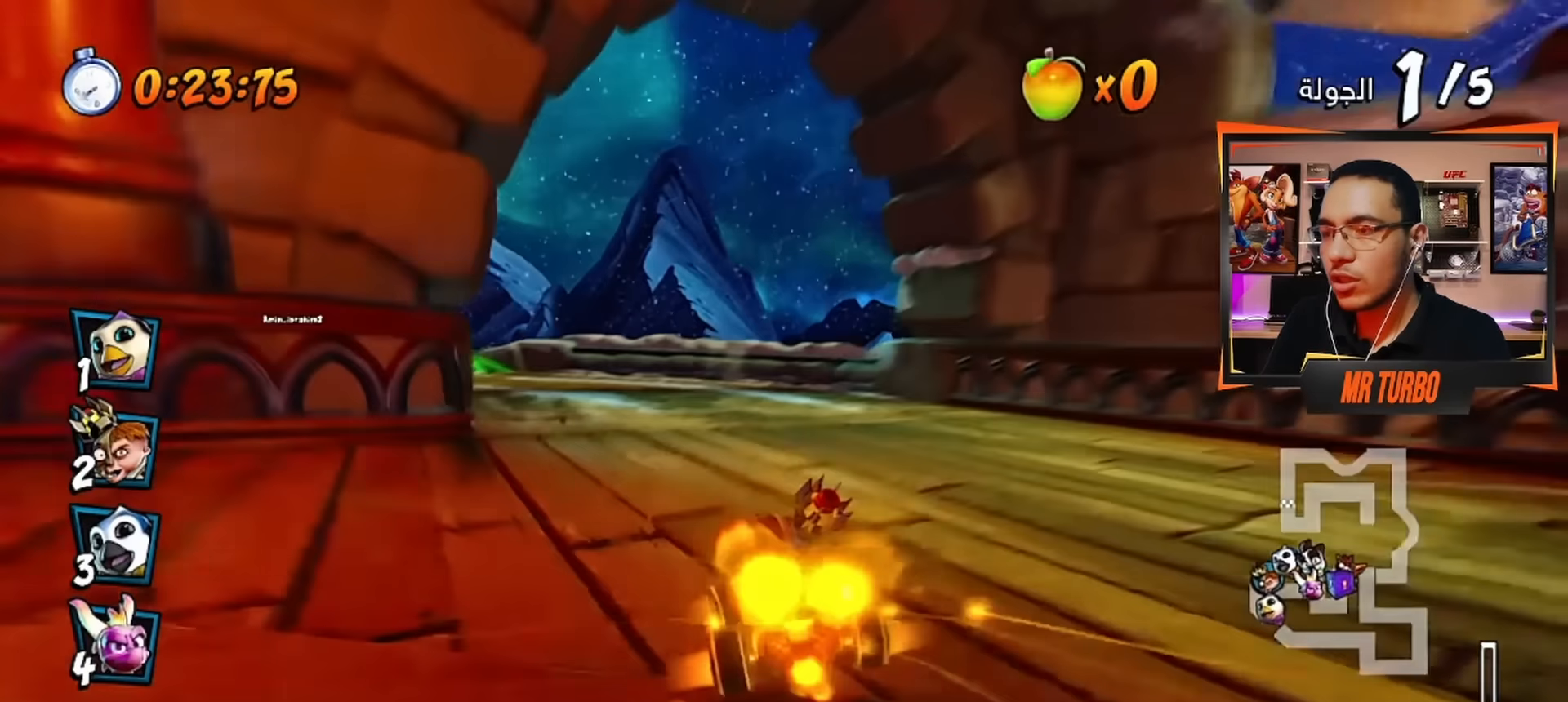
{"buttons": ["CROSS"], "left_stick": "center", "right_stick": "center", "events": [[100, "CROSS", "up"], [100, "DPAD_LEFT", "up"], [167, "CROSS", "down"], [300, "CROSS", "up"], [317, "DPAD_RIGHT", "down"], [350, "CROSS", "down"], [384, "DPAD_RIGHT", "up"]]}
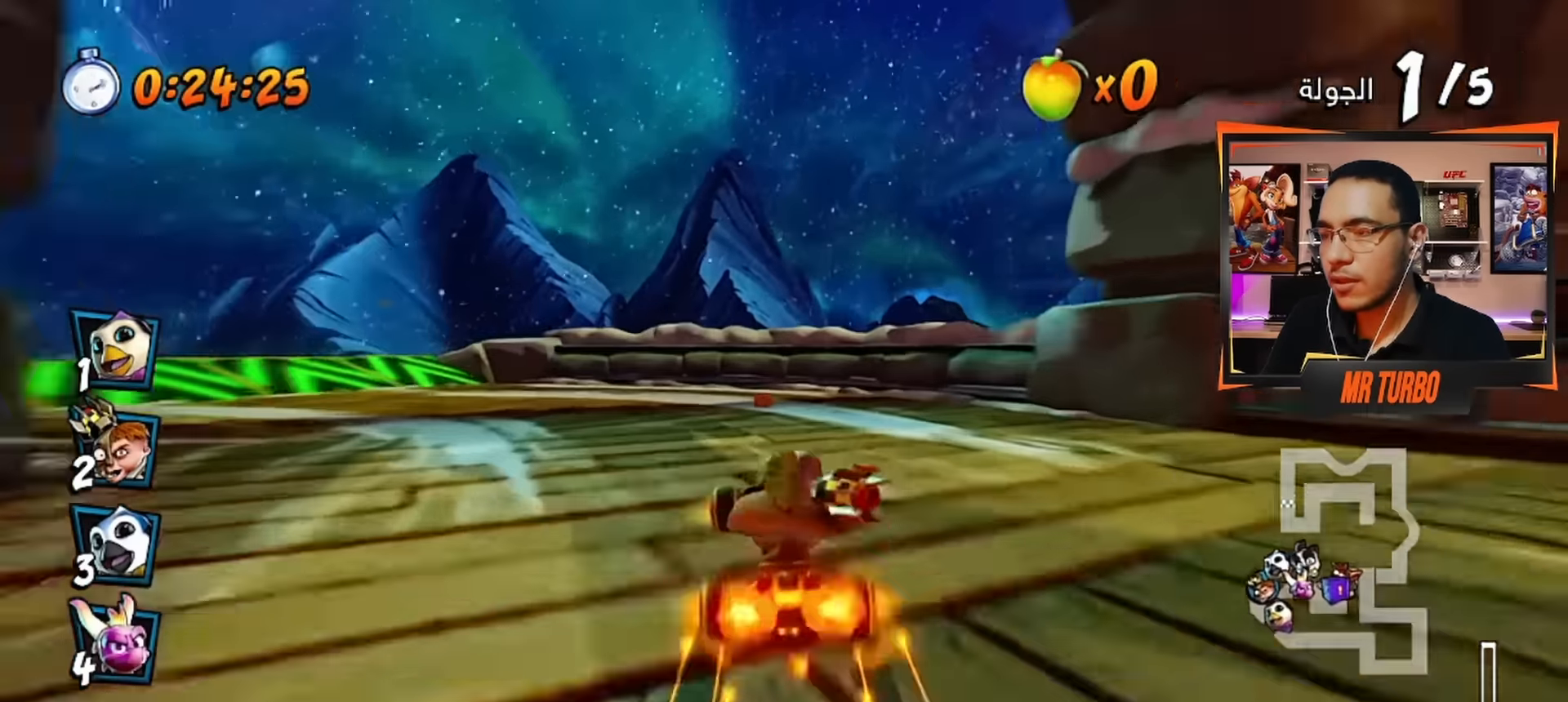
{"buttons": ["DPAD_DOWN", "DPAD_LEFT"], "left_stick": "center", "right_stick": "center", "events": [[34, "DPAD_LEFT", "down"], [67, "CROSS", "up"], [100, "DPAD_DOWN", "down"], [117, "SQUARE", "down"], [250, "R1", "down"], [500, "R1", "up"], [500, "SQUARE", "up"]]}
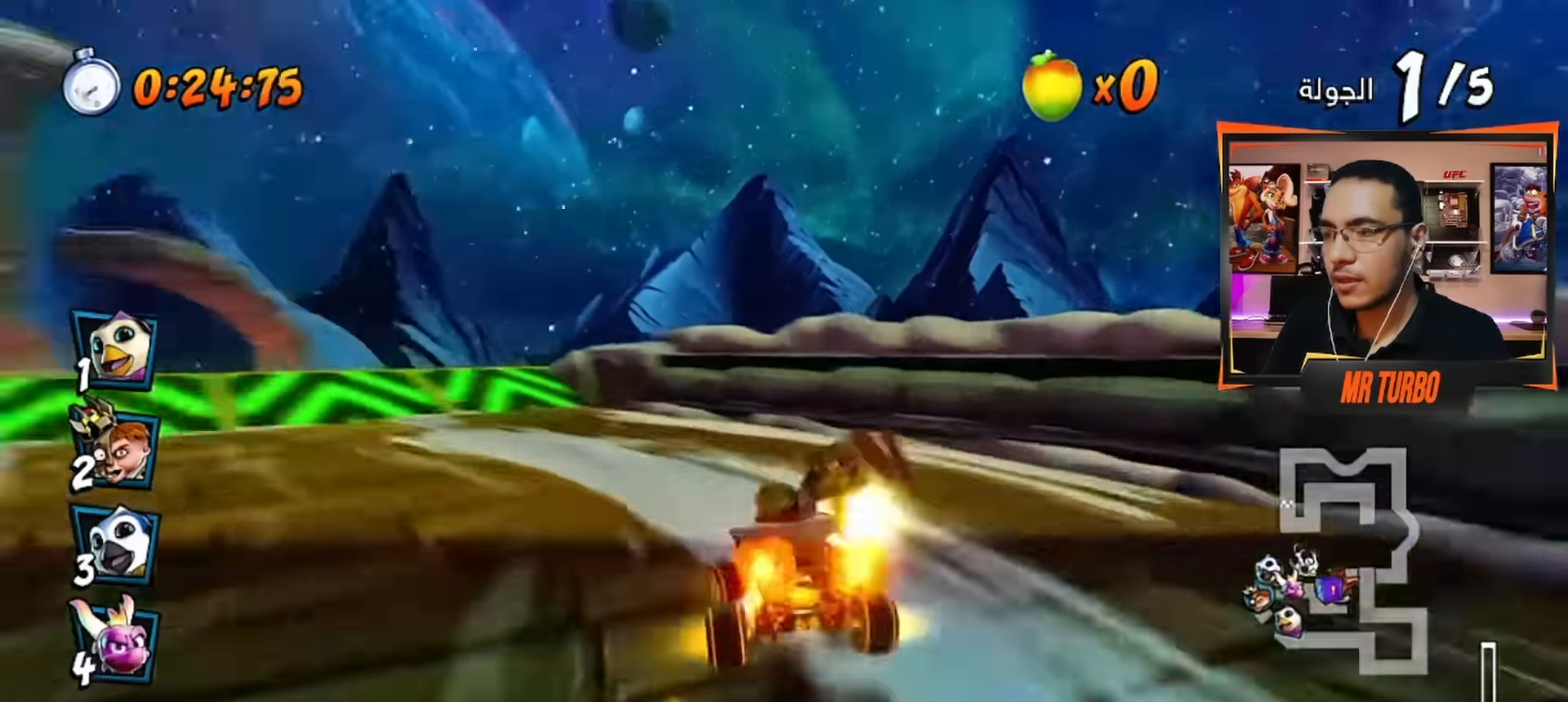
{"buttons": ["CROSS"], "left_stick": "center", "right_stick": "center", "events": [[117, "CROSS", "down"], [200, "DPAD_DOWN", "up"], [200, "R1", "down"], [267, "DPAD_LEFT", "up"], [317, "R1", "up"], [334, "CROSS", "up"], [417, "CROSS", "down"]]}
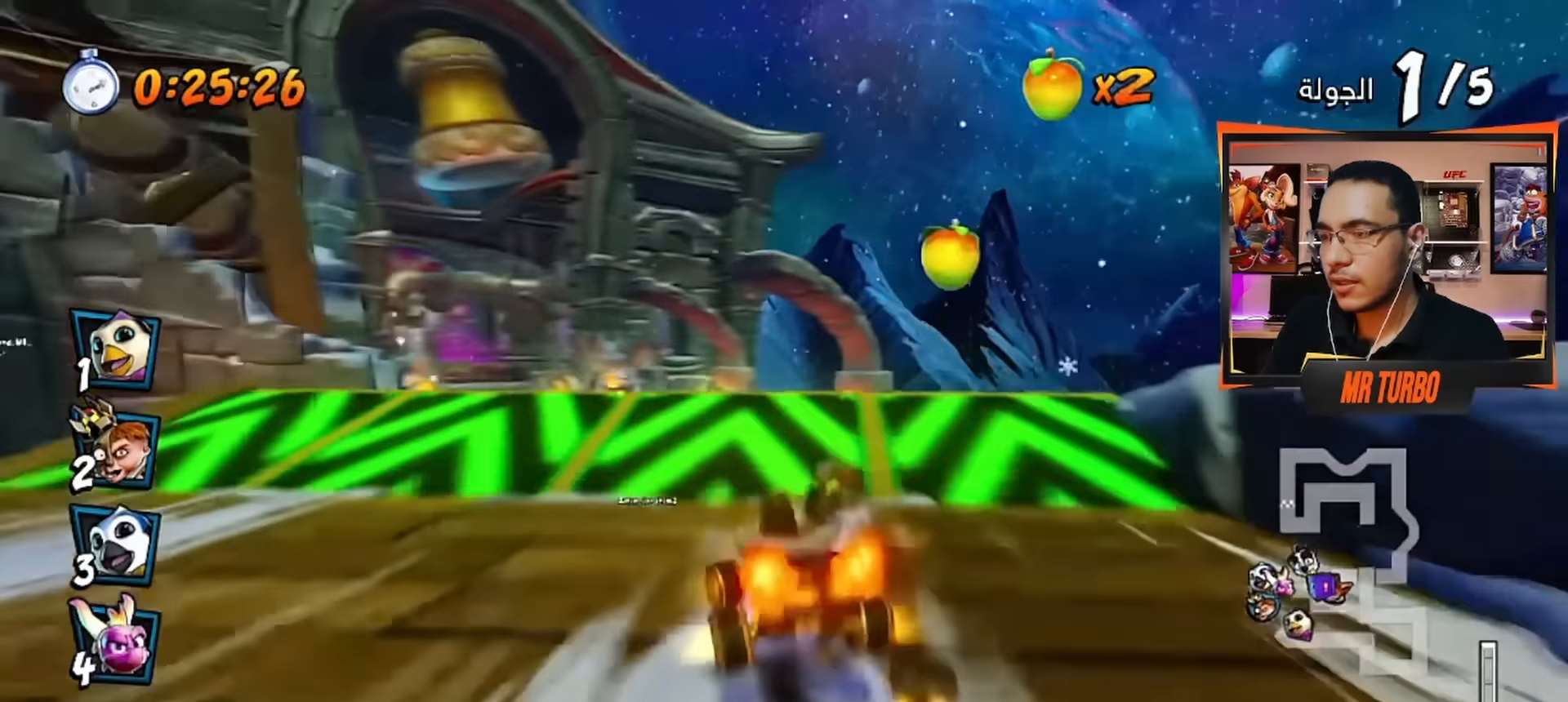
{"buttons": ["CROSS", "DPAD_LEFT"], "left_stick": "center", "right_stick": "center", "events": [[34, "DPAD_LEFT", "down"], [84, "CROSS", "up"], [117, "CROSS", "down"], [134, "DPAD_LEFT", "up"], [150, "R1", "down"], [284, "R1", "up"], [300, "CROSS", "up"], [417, "CROSS", "down"], [484, "DPAD_LEFT", "down"]]}
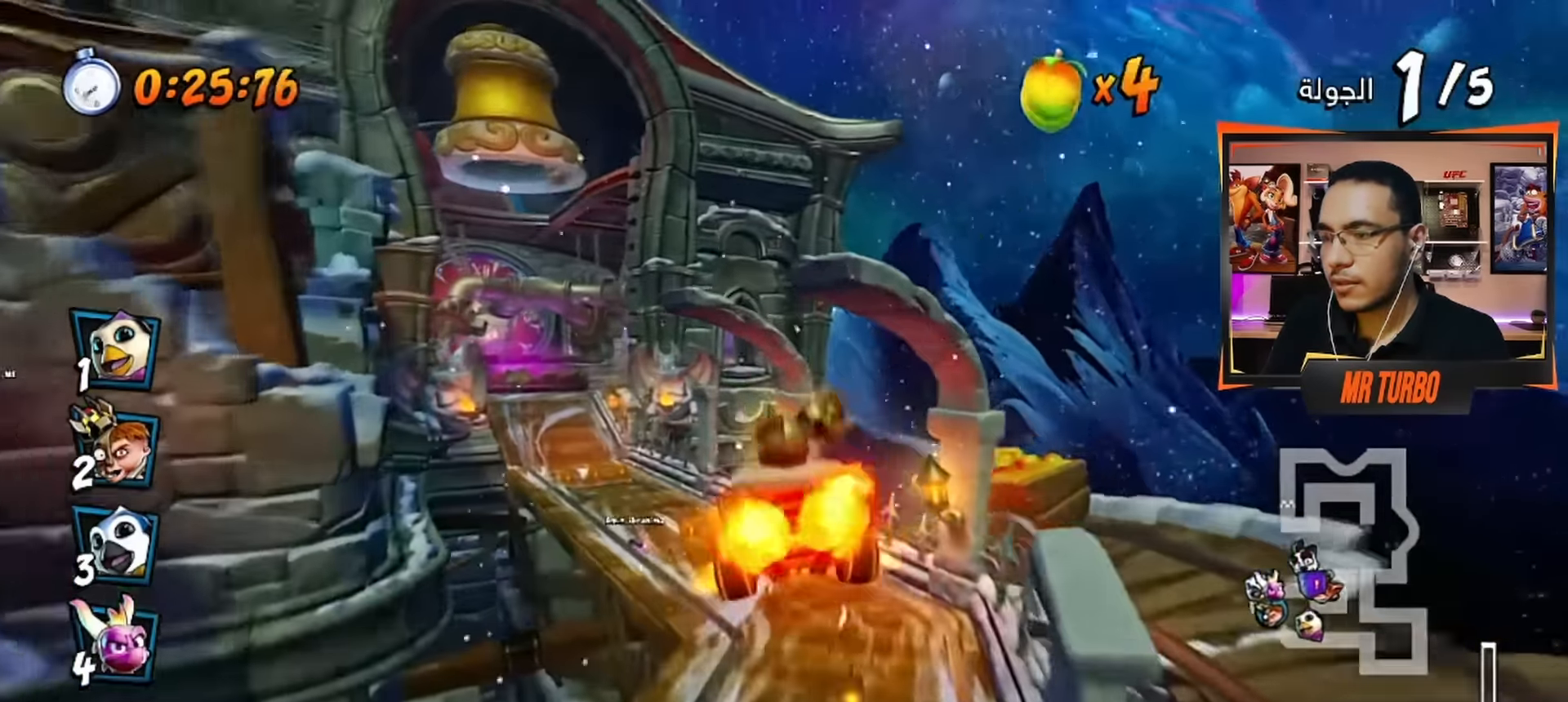
{"buttons": ["DPAD_LEFT"], "left_stick": "center", "right_stick": "center", "events": [[67, "CROSS", "up"], [67, "DPAD_LEFT", "up"], [167, "CROSS", "down"], [300, "CROSS", "up"], [350, "CROSS", "down"], [384, "DPAD_LEFT", "down"], [484, "CROSS", "up"]]}
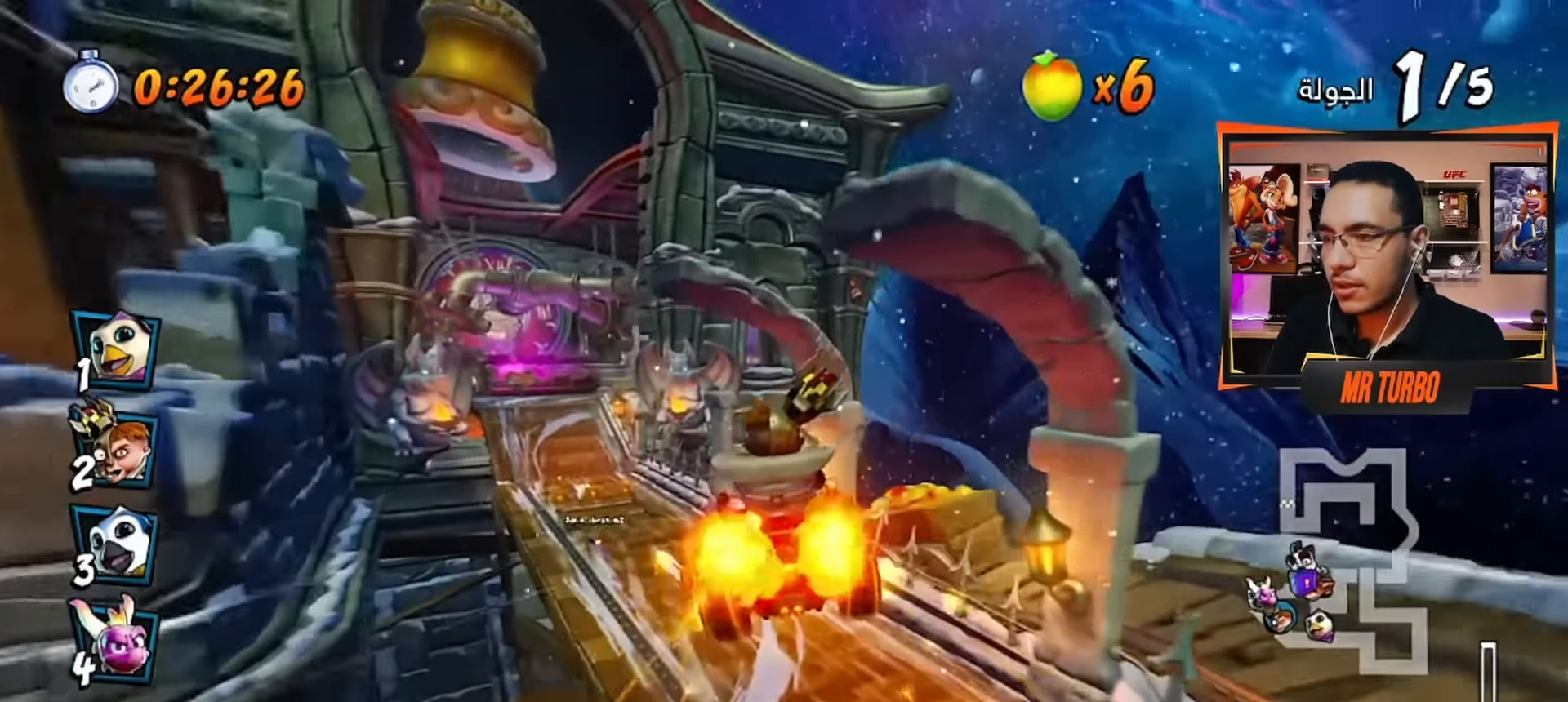
{"buttons": ["CROSS", "R2", "DPAD_LEFT"], "left_stick": "center", "right_stick": "center", "events": [[50, "CROSS", "down"], [50, "DPAD_LEFT", "up"], [167, "R2", "down"], [417, "DPAD_LEFT", "down"]]}
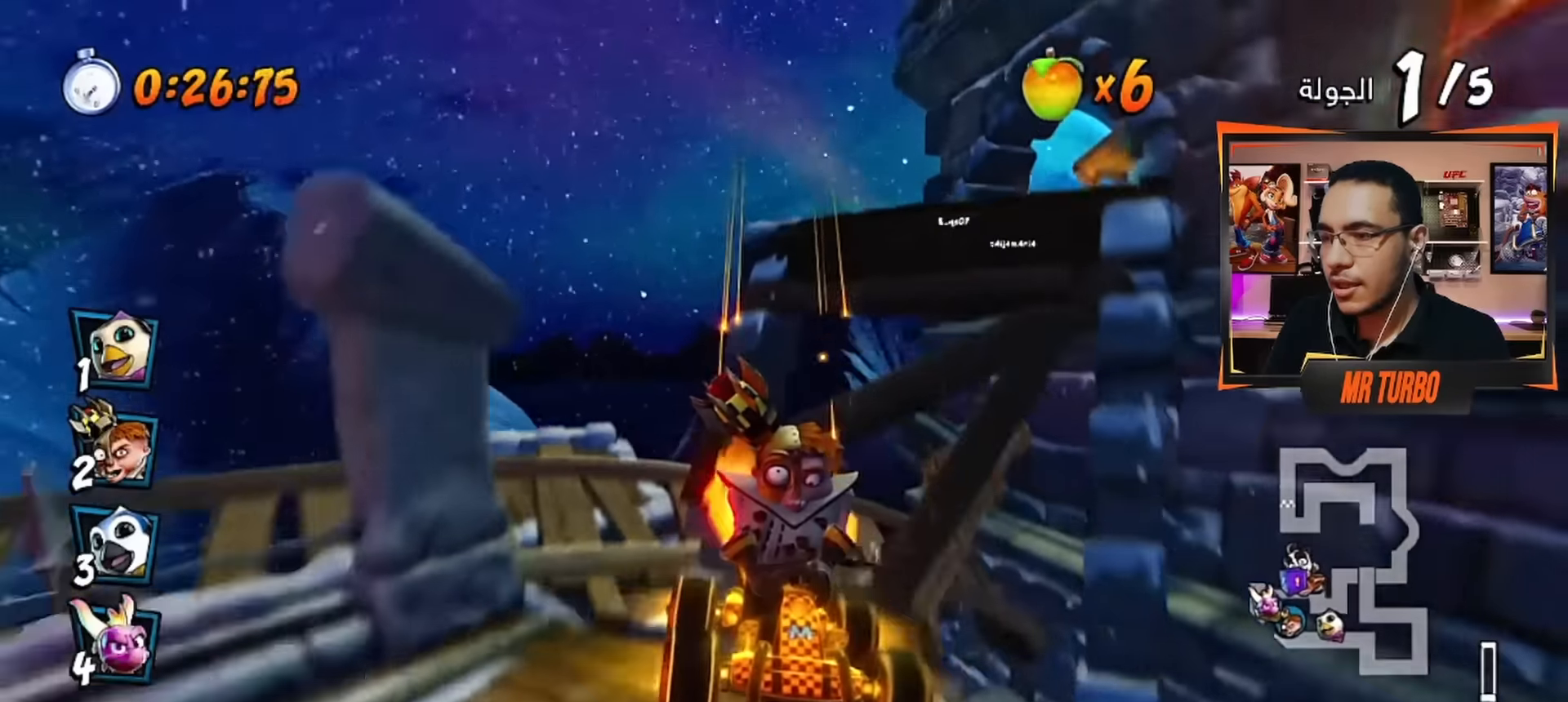
{"buttons": ["CROSS", "R1"], "left_stick": "center", "right_stick": "center", "events": [[50, "DPAD_LEFT", "up"], [250, "R2", "up"], [350, "CROSS", "up"], [350, "DPAD_LEFT", "down"], [400, "CROSS", "down"], [434, "R1", "down"], [467, "DPAD_LEFT", "up"]]}
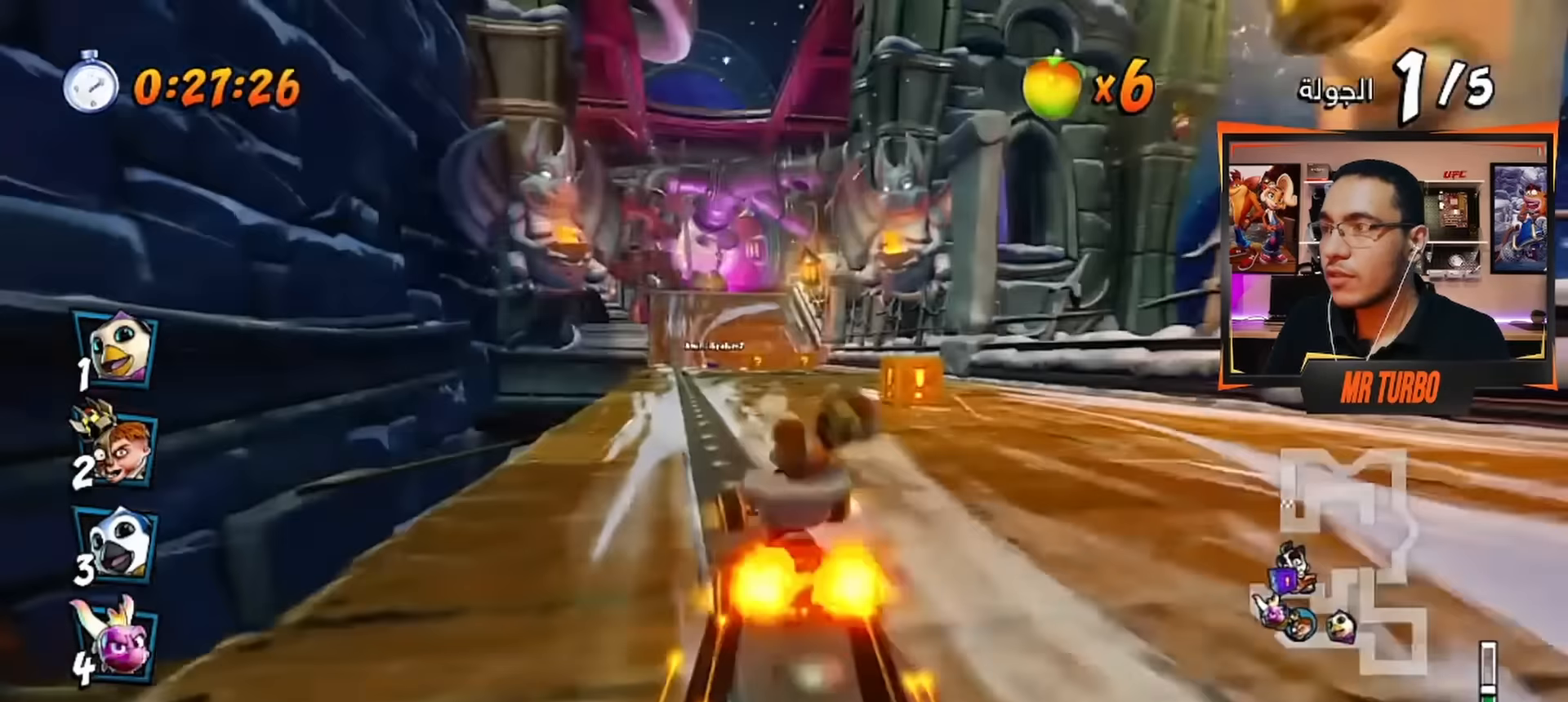
{"buttons": [], "left_stick": "center", "right_stick": "center", "events": [[34, "R1", "up"], [50, "CROSS", "up"], [117, "CROSS", "down"], [250, "CROSS", "up"], [334, "CROSS", "down"], [334, "DPAD_LEFT", "down"], [484, "DPAD_LEFT", "up"], [500, "CROSS", "up"]]}
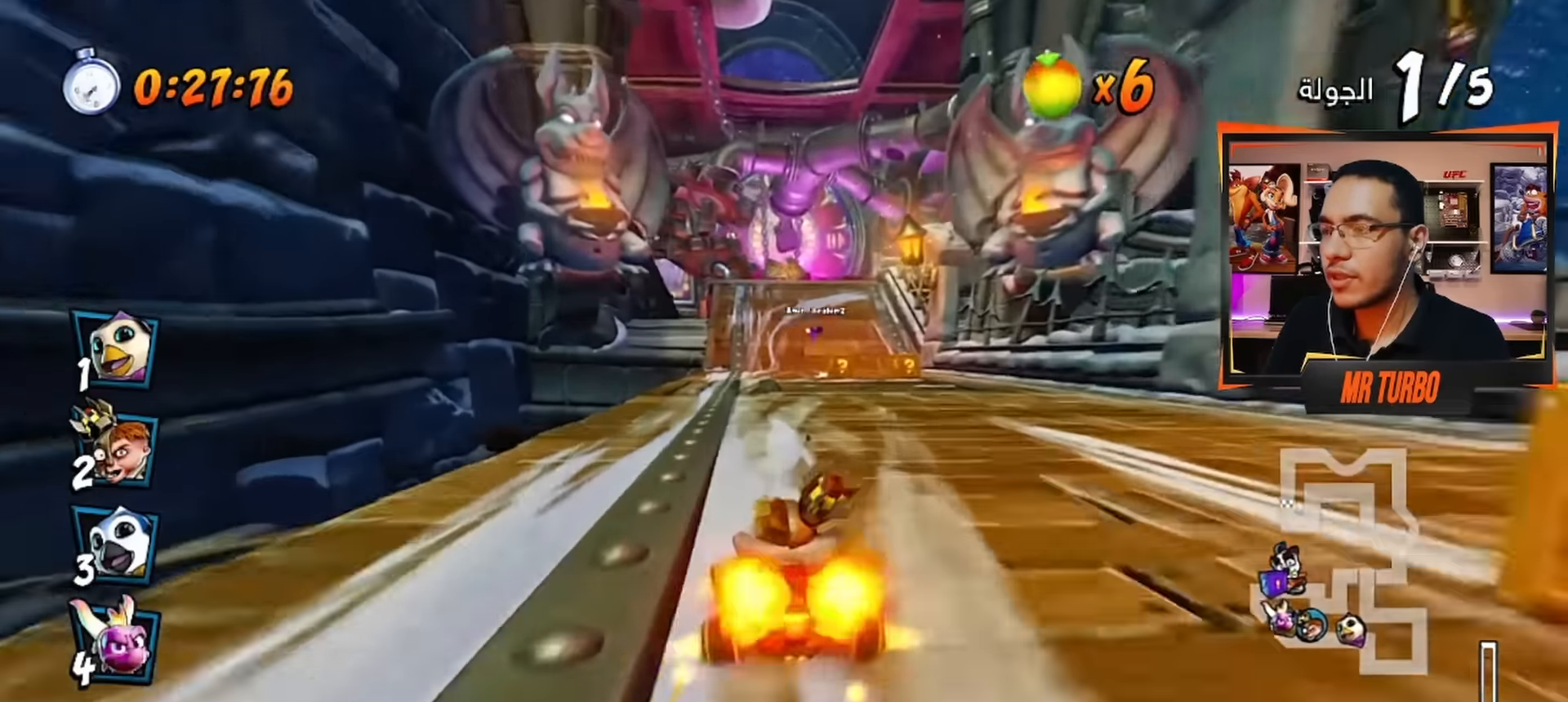
{"buttons": ["DPAD_RIGHT"], "left_stick": "center", "right_stick": "center", "events": [[84, "CROSS", "down"], [234, "CROSS", "up"], [300, "CROSS", "down"], [417, "CROSS", "up"], [467, "DPAD_RIGHT", "down"]]}
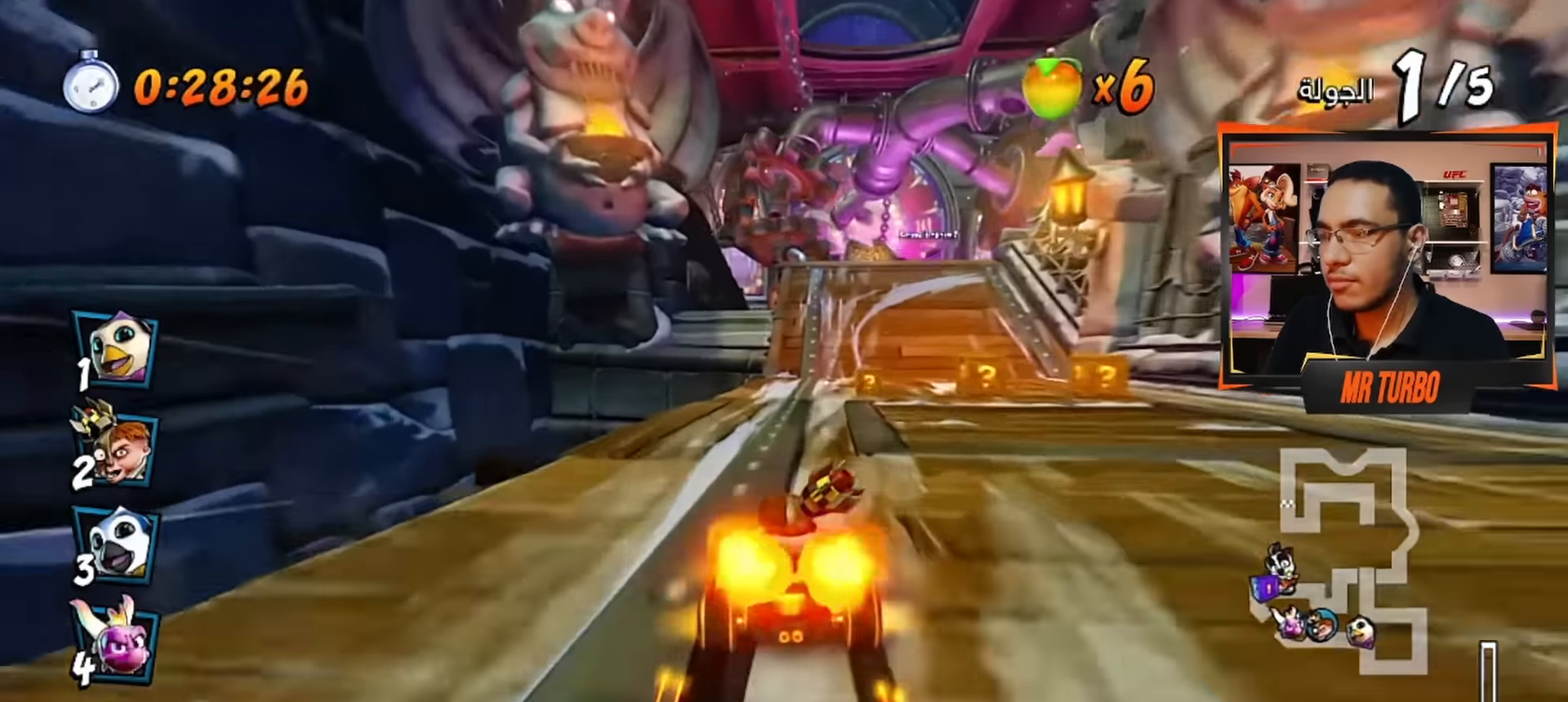
{"buttons": ["DPAD_RIGHT"], "left_stick": "center", "right_stick": "center", "events": [[17, "CROSS", "down"], [100, "R1", "down"], [217, "DPAD_RIGHT", "up"], [217, "R1", "up"], [234, "CROSS", "up"], [317, "CROSS", "down"], [484, "CROSS", "up"], [500, "DPAD_RIGHT", "down"]]}
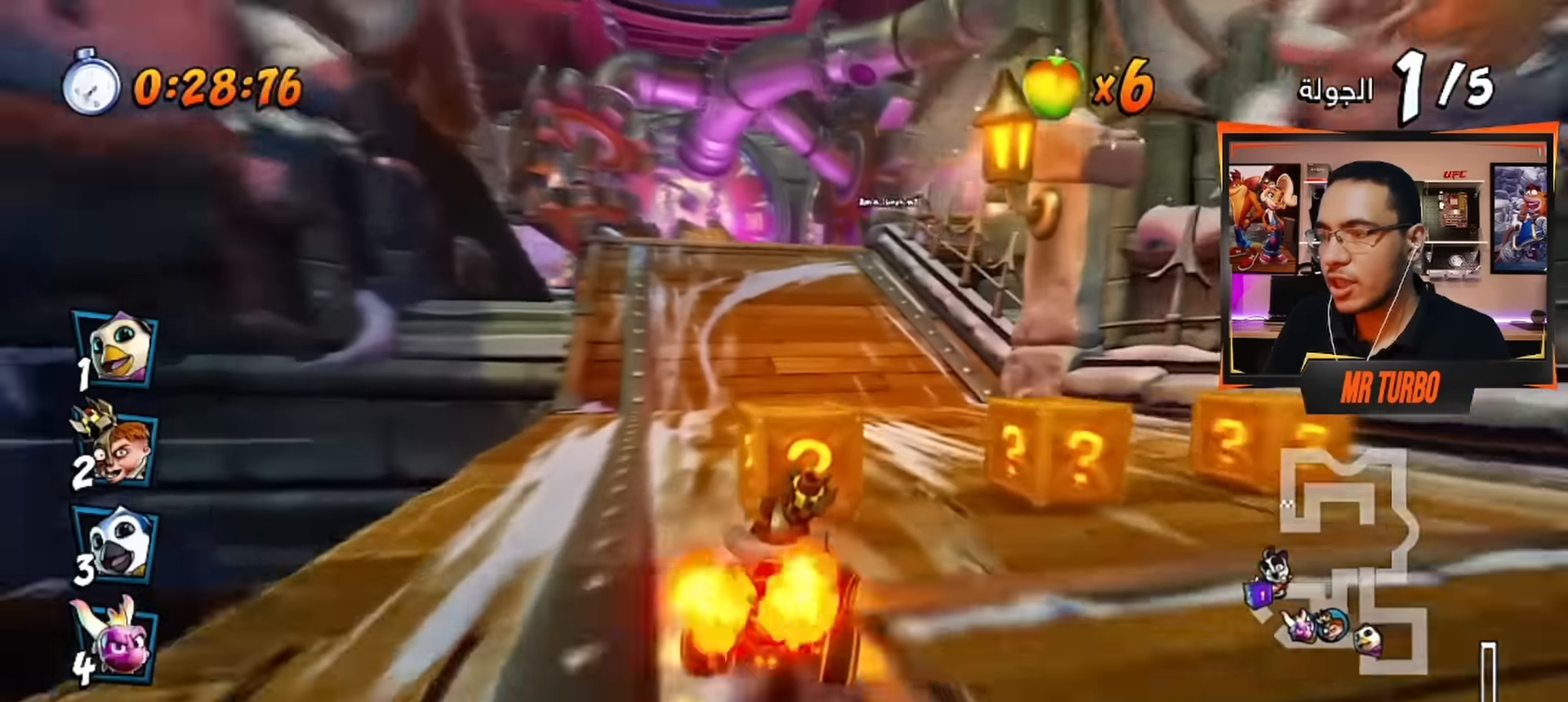
{"buttons": ["CROSS"], "left_stick": "center", "right_stick": "center", "events": [[50, "CROSS", "down"], [117, "DPAD_RIGHT", "up"], [117, "R1", "down"], [250, "R1", "up"]]}
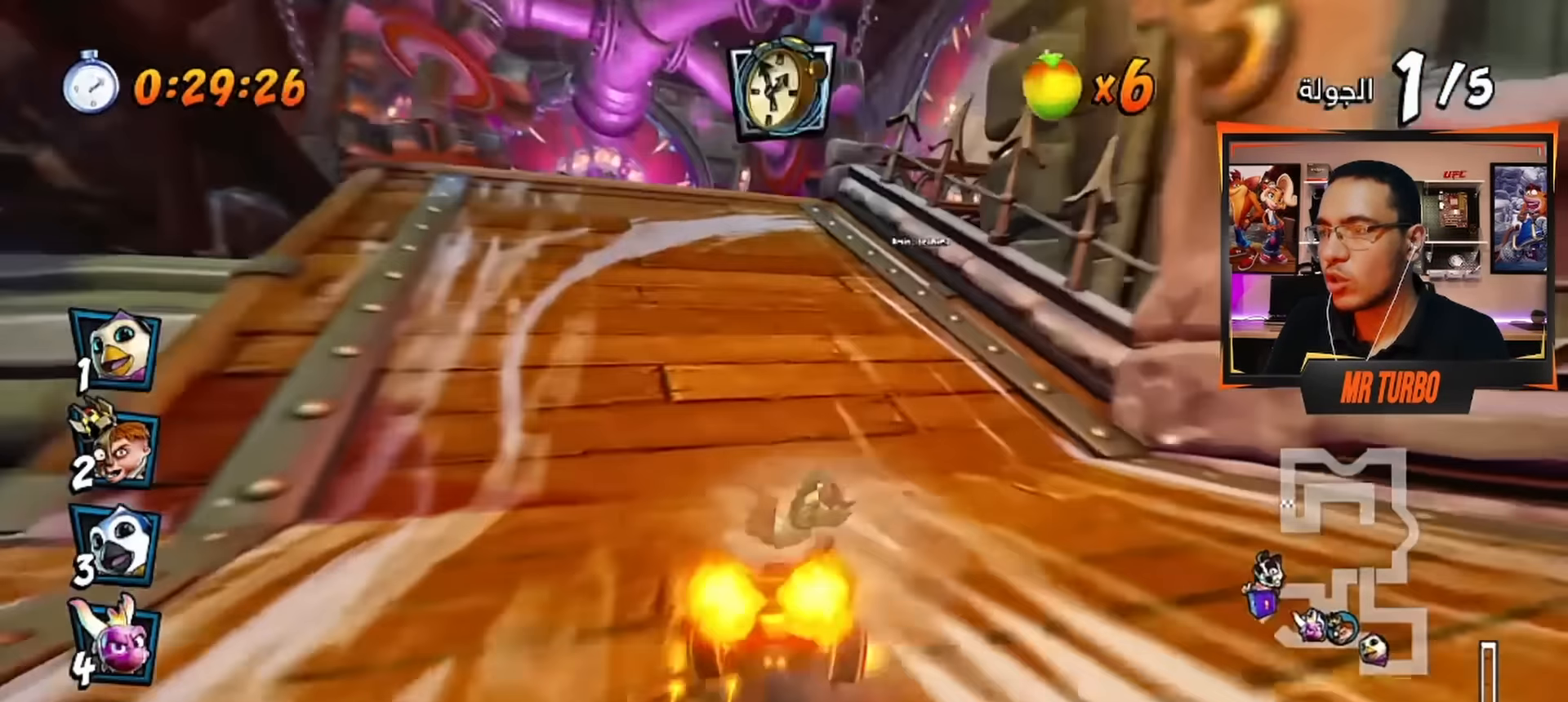
{"buttons": ["CROSS"], "left_stick": "center", "right_stick": "center", "events": [[184, "CIRCLE", "down"], [184, "DPAD_LEFT", "down"], [250, "DPAD_LEFT", "up"], [284, "CIRCLE", "up"]]}
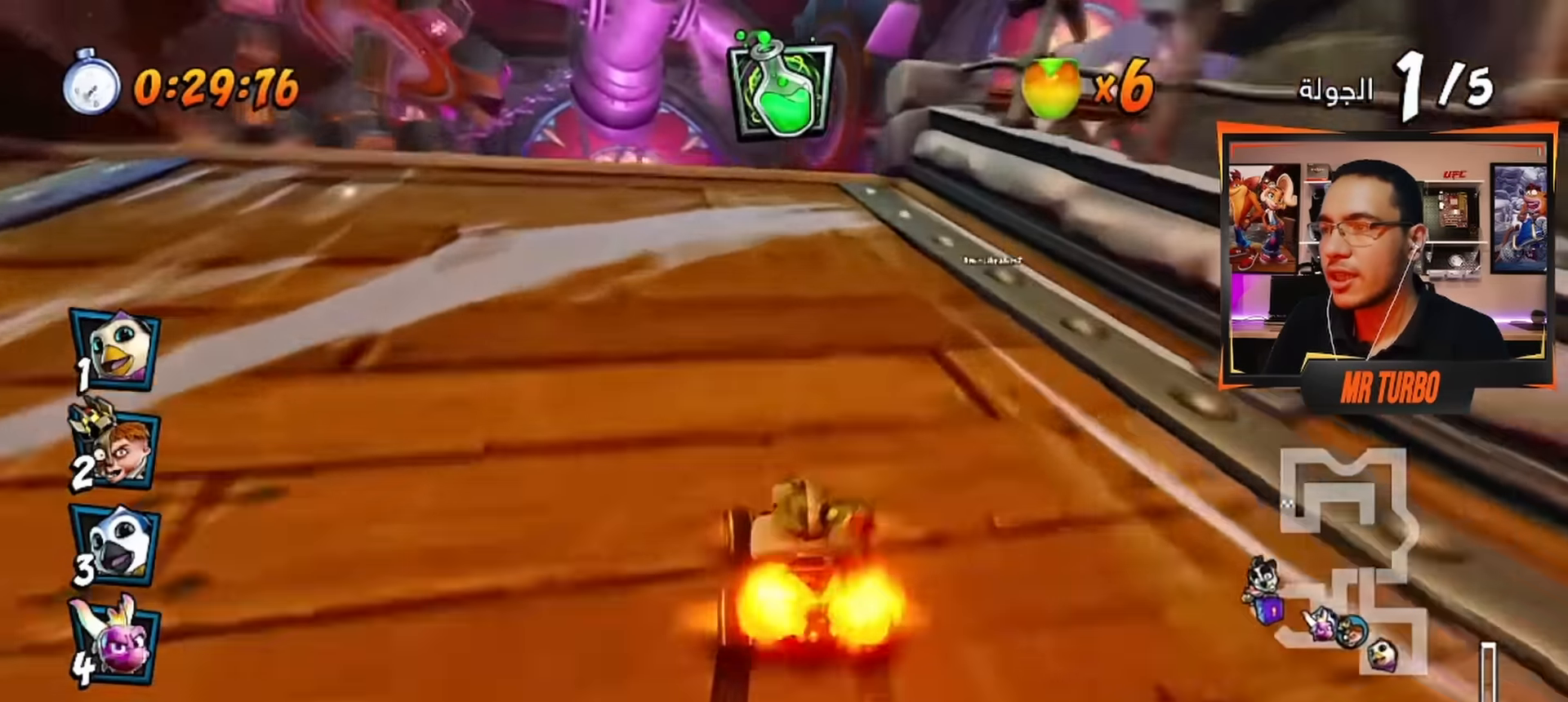
{"buttons": ["SQUARE", "R1", "DPAD_DOWN", "DPAD_RIGHT"], "left_stick": "center", "right_stick": "center", "events": [[250, "DPAD_RIGHT", "down"], [267, "DPAD_DOWN", "down"], [300, "CIRCLE", "down"], [417, "CIRCLE", "up"], [417, "CROSS", "up"], [417, "R1", "down"], [467, "SQUARE", "down"]]}
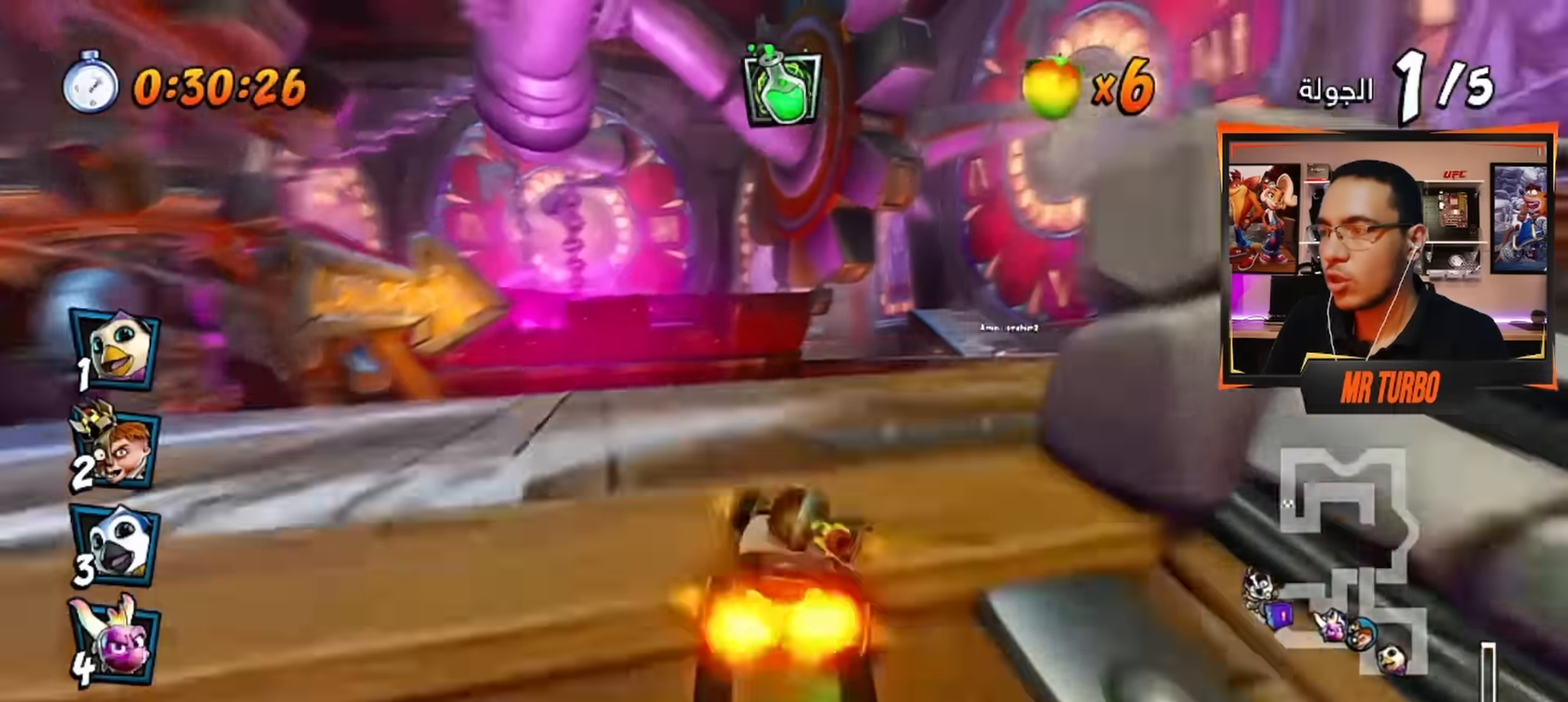
{"buttons": ["CROSS", "DPAD_LEFT"], "left_stick": "center", "right_stick": "center", "events": [[117, "R1", "up"], [117, "SQUARE", "up"], [134, "DPAD_DOWN", "up"], [167, "DPAD_RIGHT", "up"], [184, "CROSS", "down"], [484, "DPAD_LEFT", "down"]]}
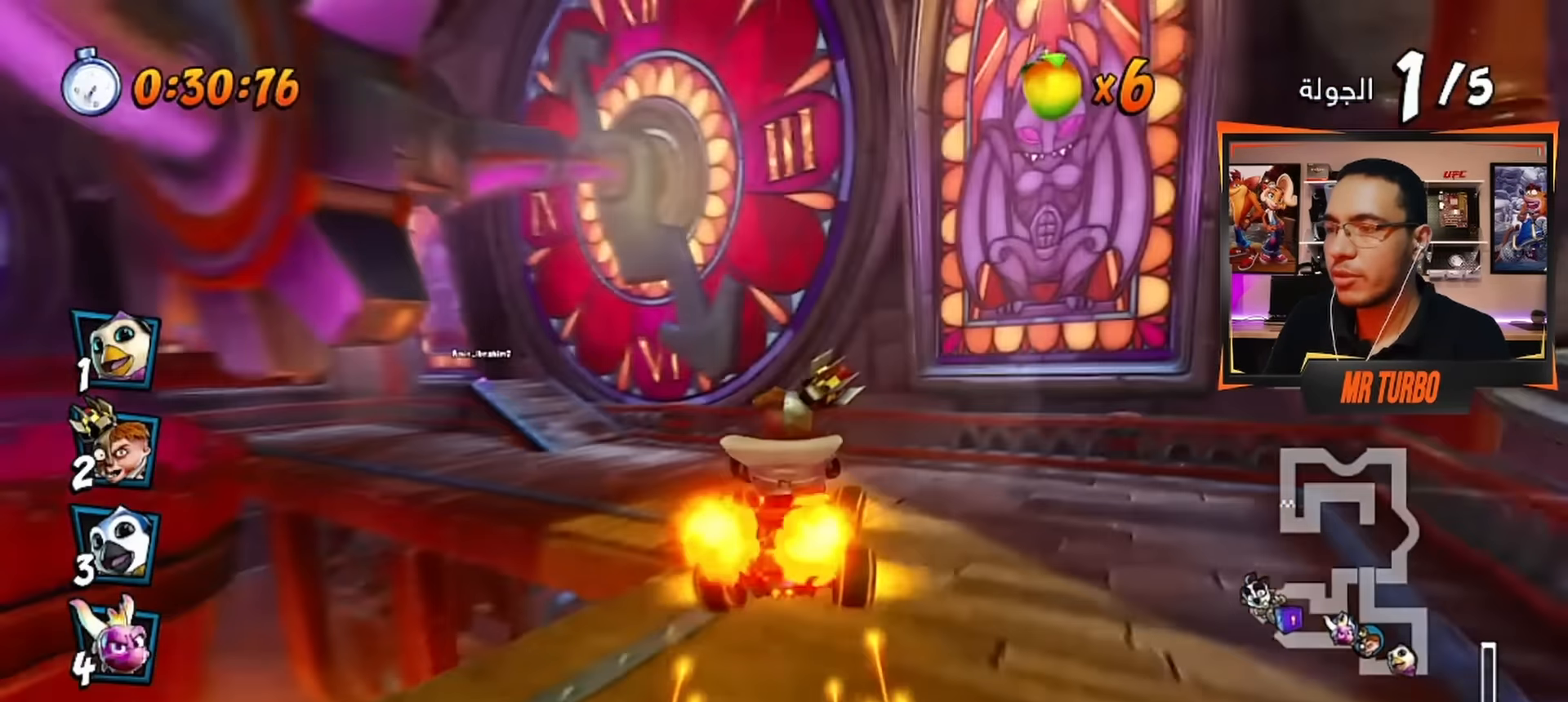
{"buttons": ["CROSS"], "left_stick": "center", "right_stick": "center", "events": [[167, "R2", "down"], [217, "DPAD_LEFT", "up"], [500, "R2", "up"]]}